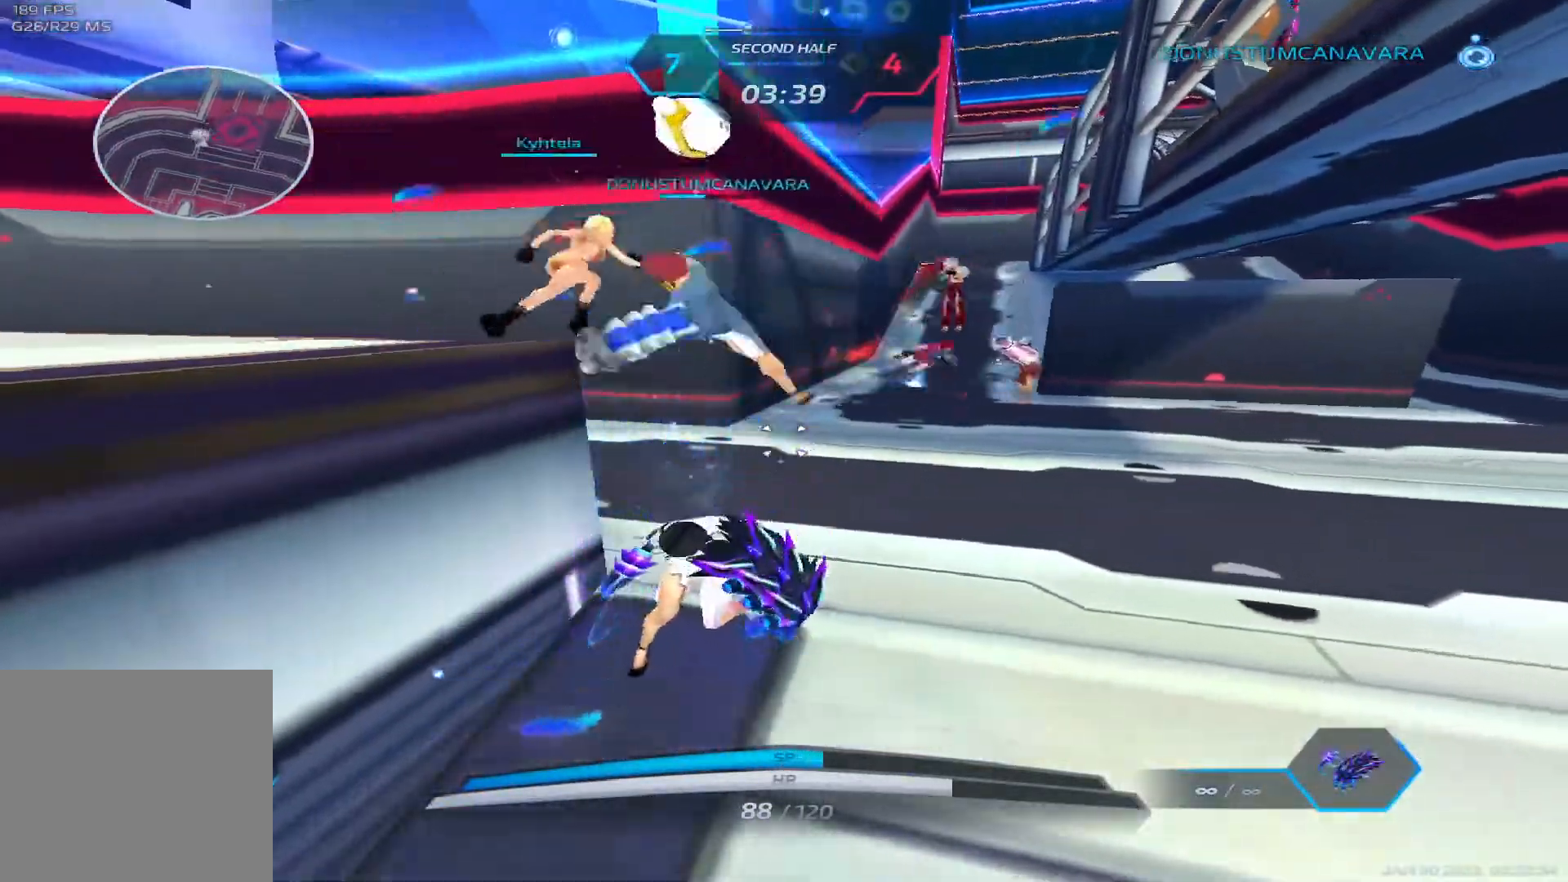
Gameplay with keyboard; each line is a JSON object with the keys held at the frame after it. "events" lists presses ("down") and releases ("up") of "1", "2", "3", "4", "5", "a", "alt", "b", "c", "ctrl", "d", "e", "f", "g", "q", "r", "s", "shift", "space", "t", "tab", "v", "w", "x" and "z" between this image and that frame as [ms after this image, input, new state], when the widget could be followed in between. No other keys are recorded. Mouse input is not recorded.
{"keys": [], "events": [[283, "d", "up"]]}
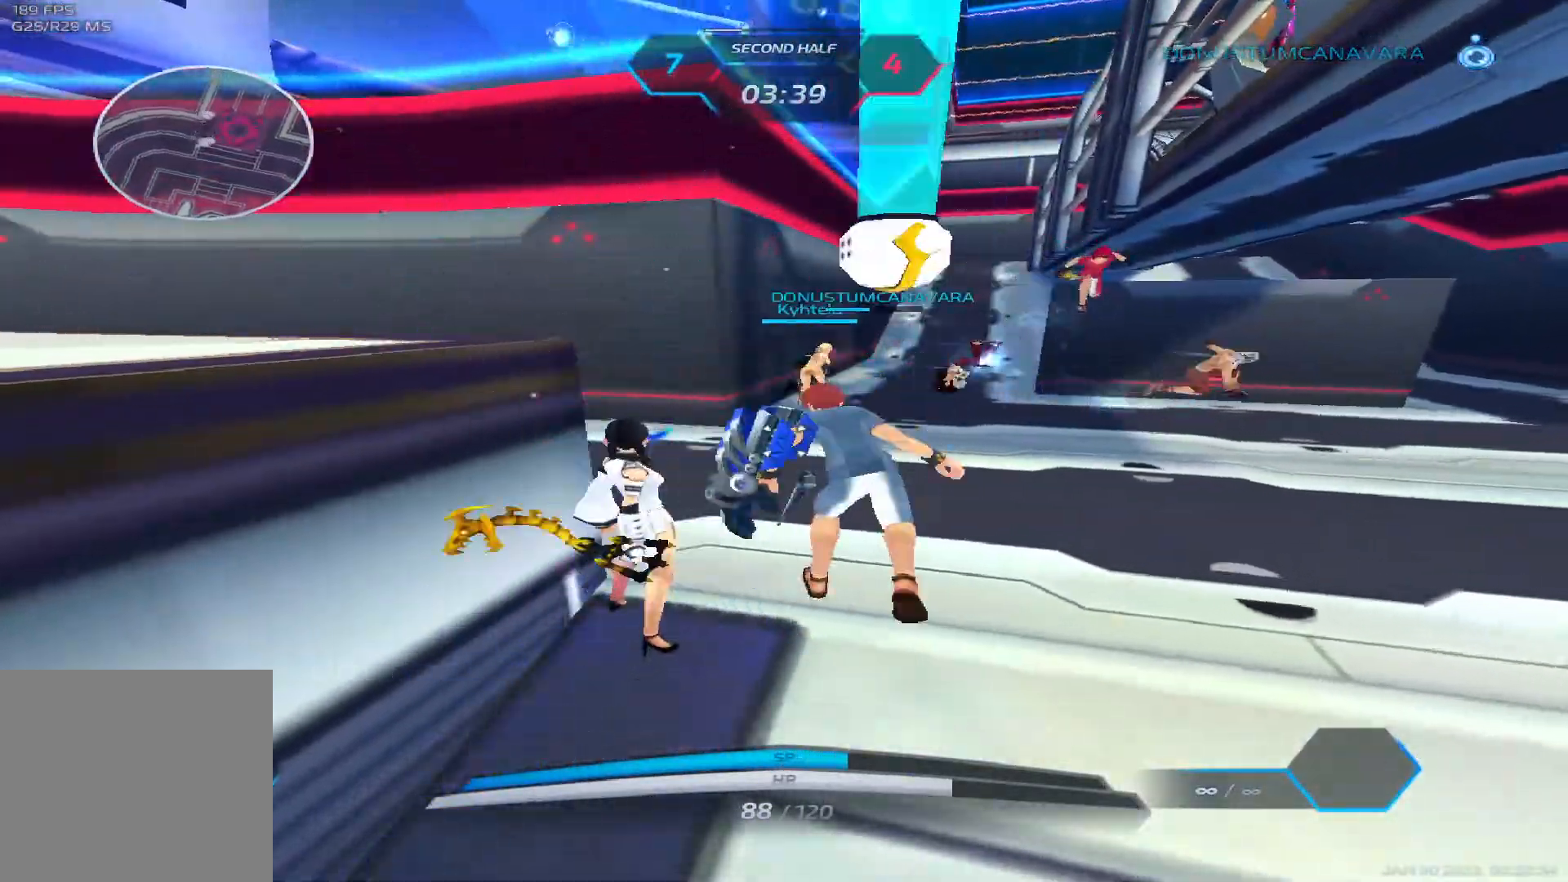
{"keys": [], "events": [[33, "s", "down"], [83, "space", "down"], [100, "a", "down"], [200, "s", "up"], [217, "space", "up"], [333, "w", "down"], [433, "a", "up"], [433, "w", "up"]]}
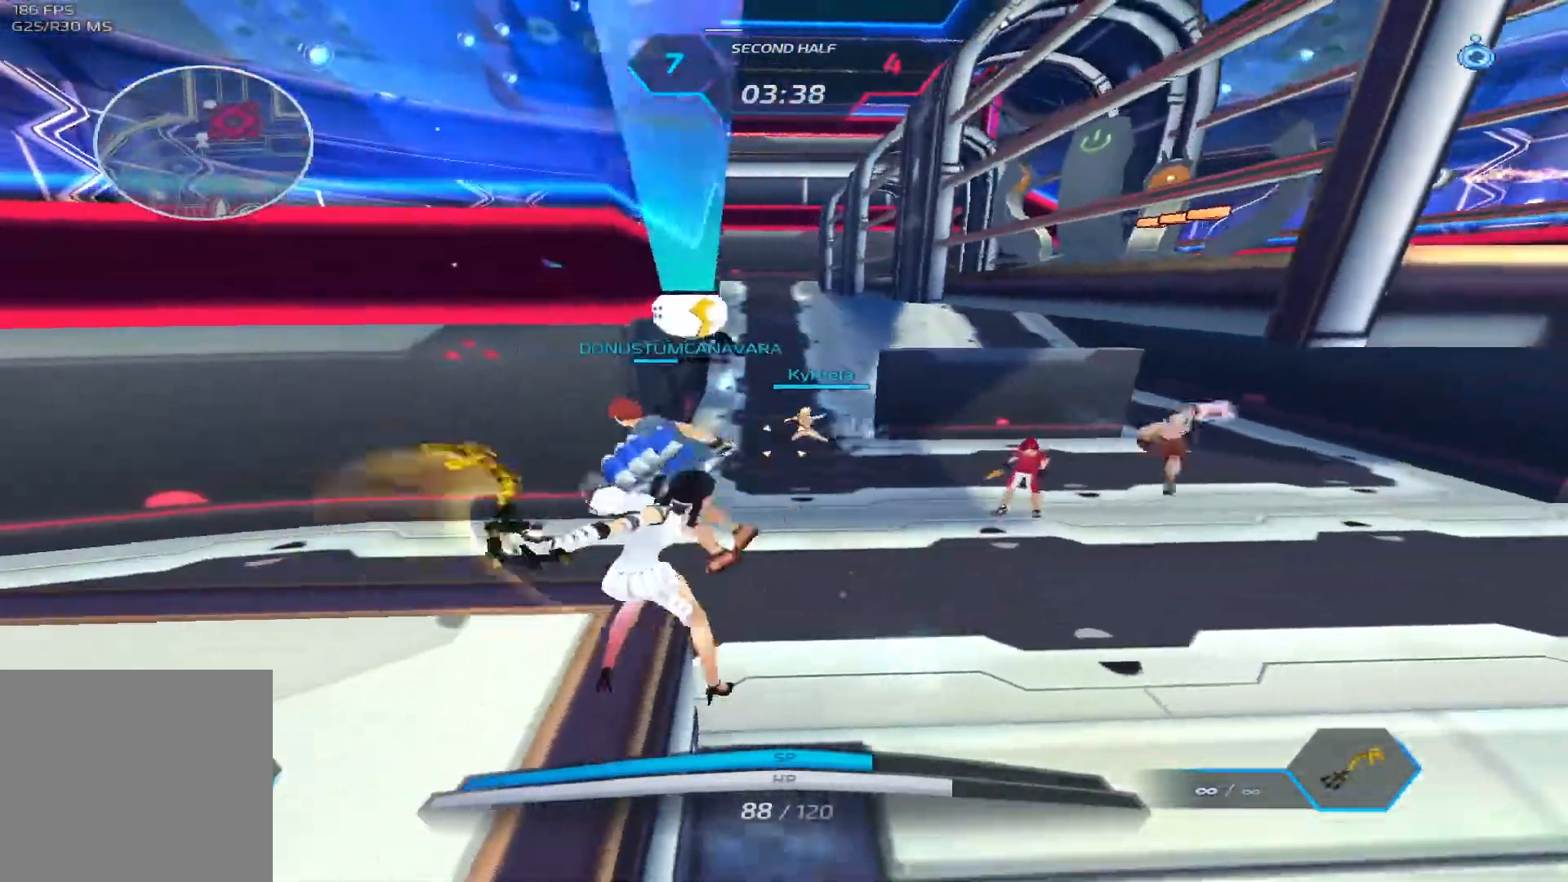
{"keys": ["d"], "events": [[300, "space", "down"], [417, "2", "down"], [417, "space", "up"], [450, "d", "down"], [467, "2", "up"]]}
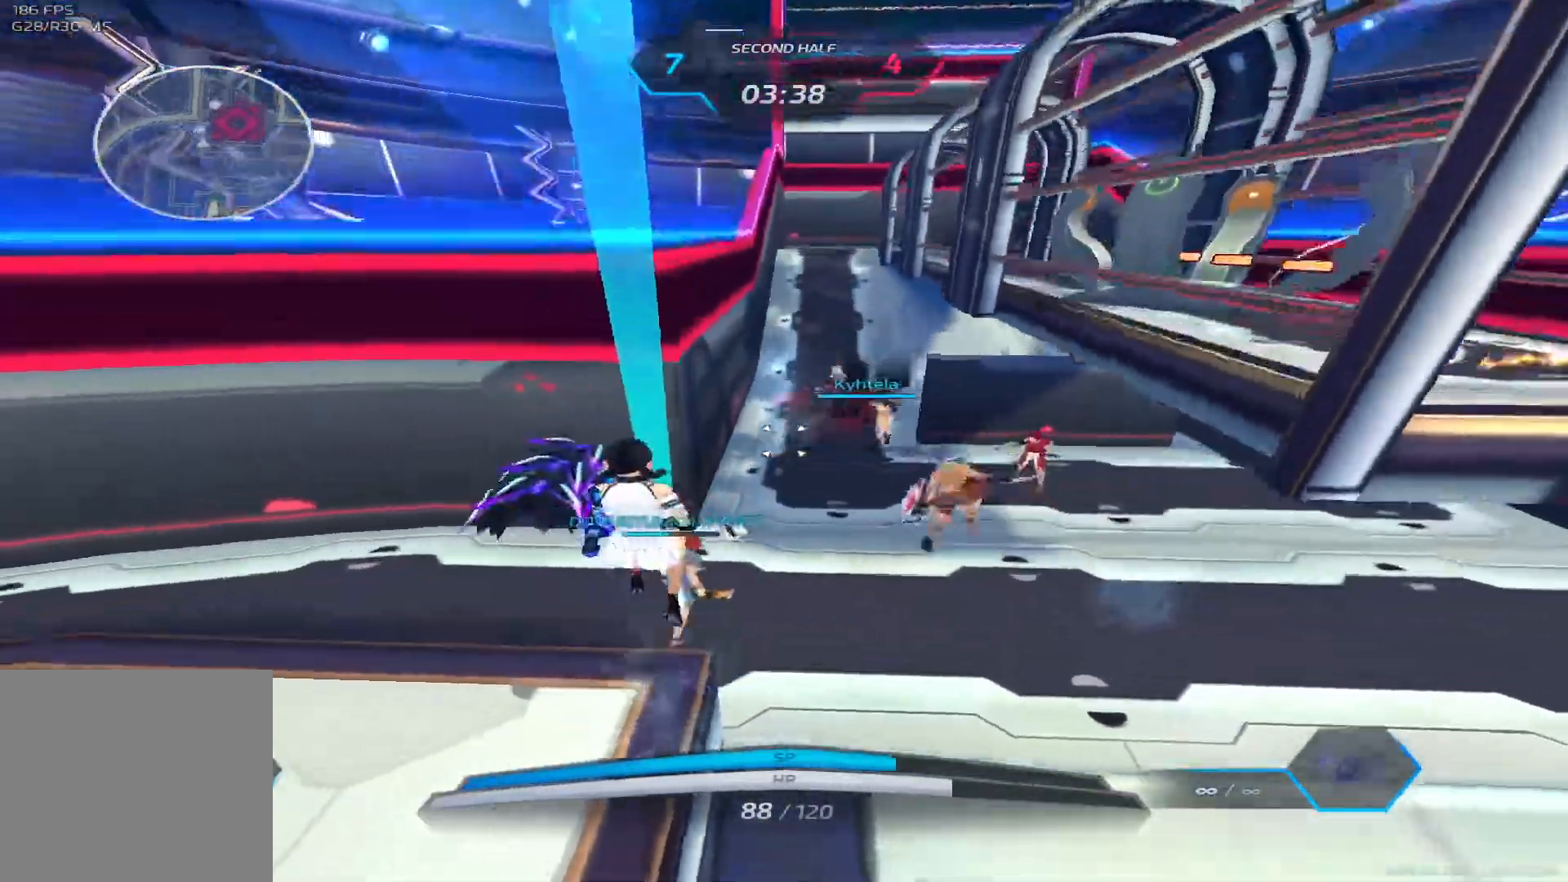
{"keys": [], "events": [[67, "d", "up"]]}
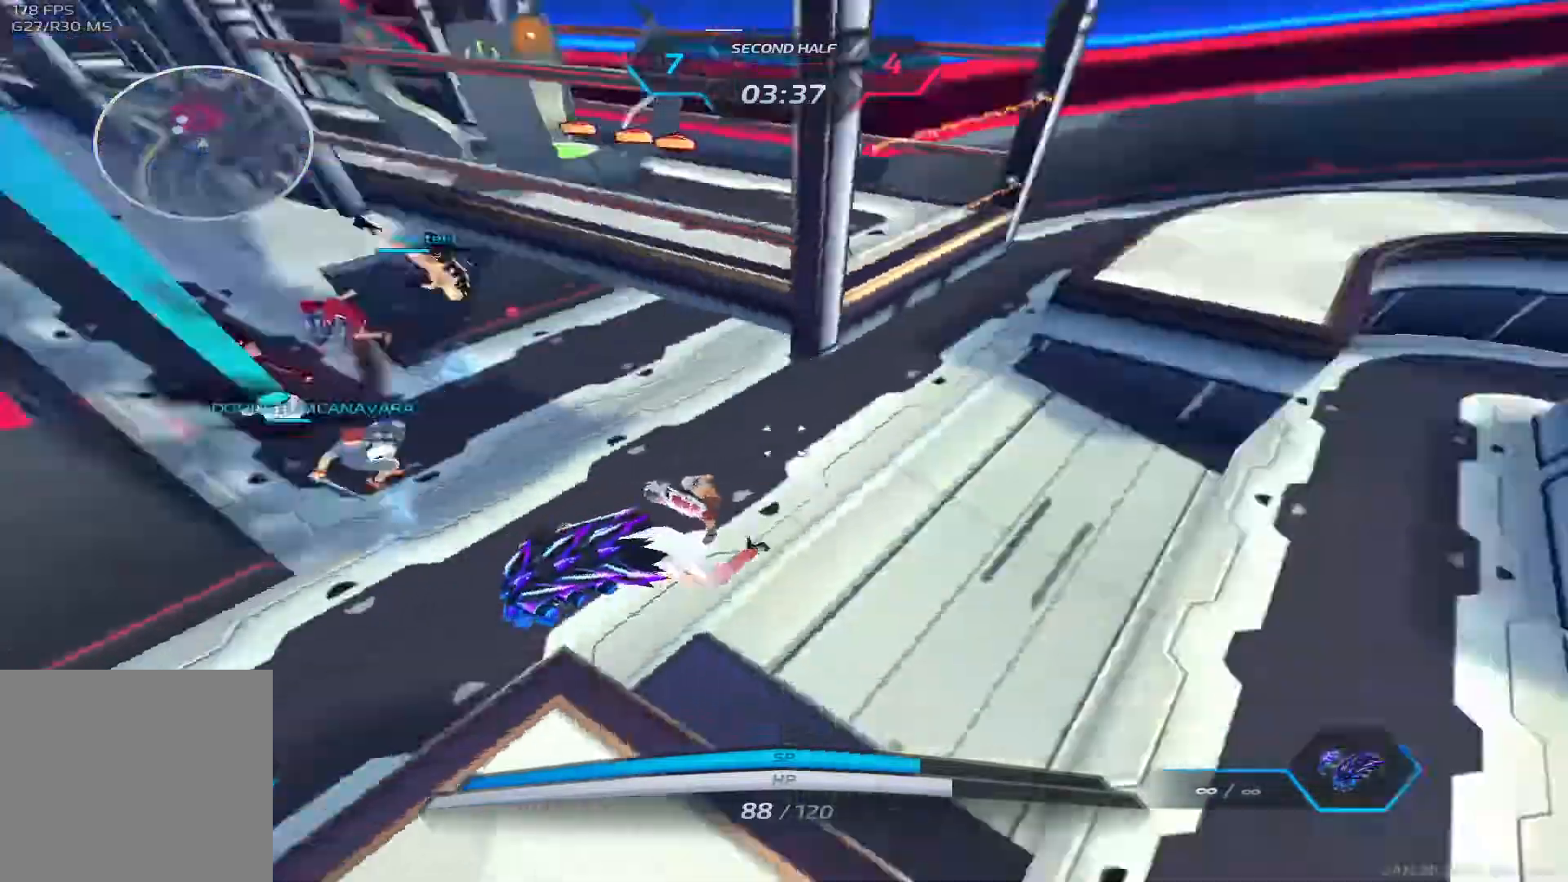
{"keys": ["a"], "events": [[100, "space", "down"], [150, "space", "up"], [500, "a", "down"]]}
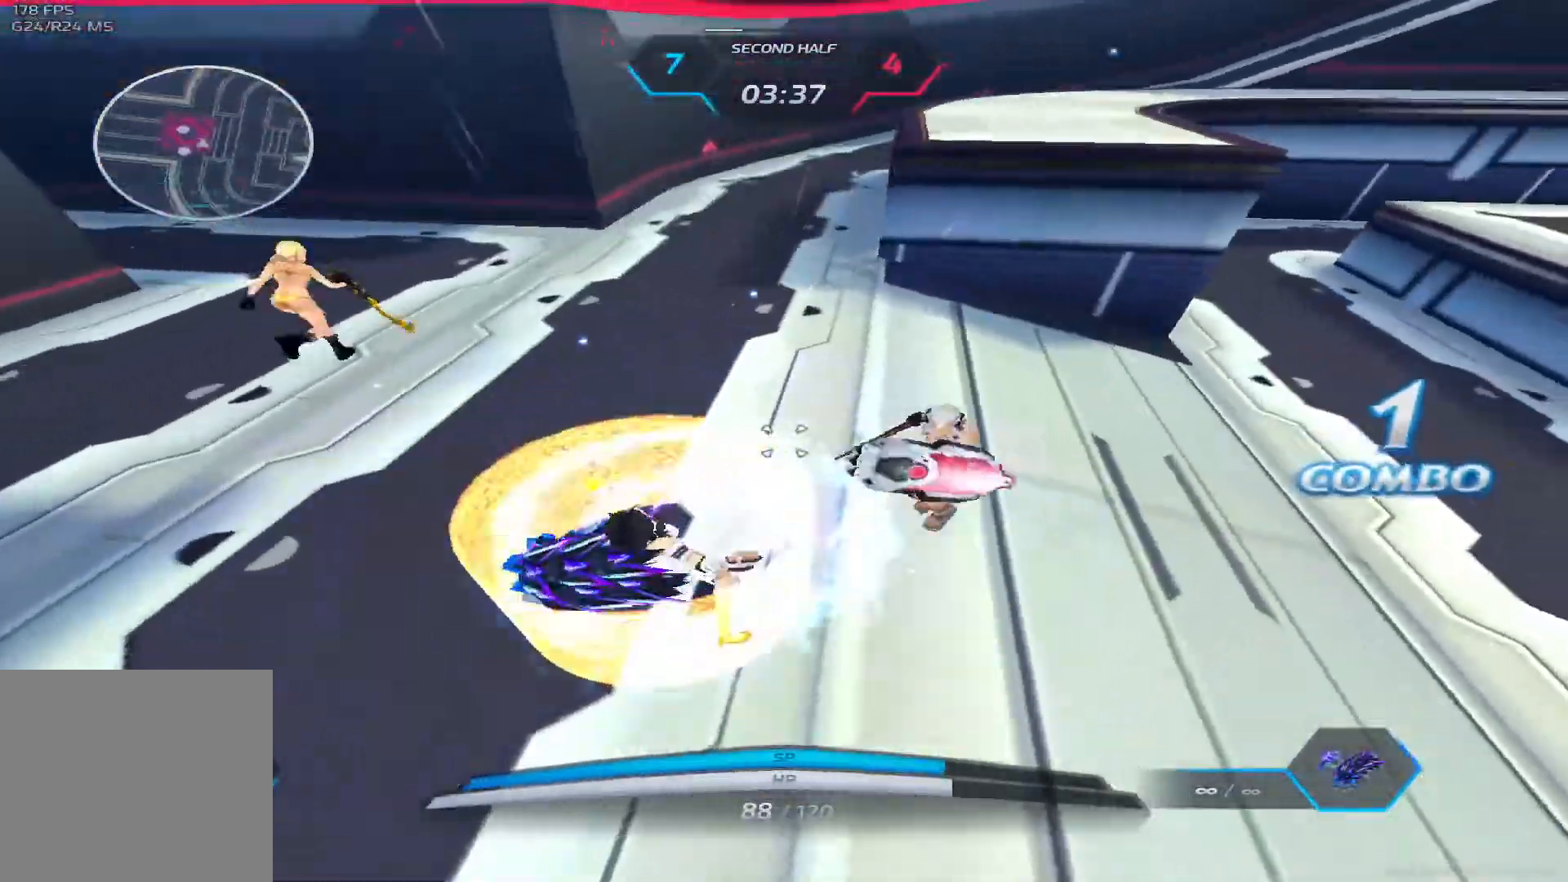
{"keys": ["a"], "events": [[33, "space", "down"], [117, "space", "up"], [150, "space", "down"], [283, "space", "up"]]}
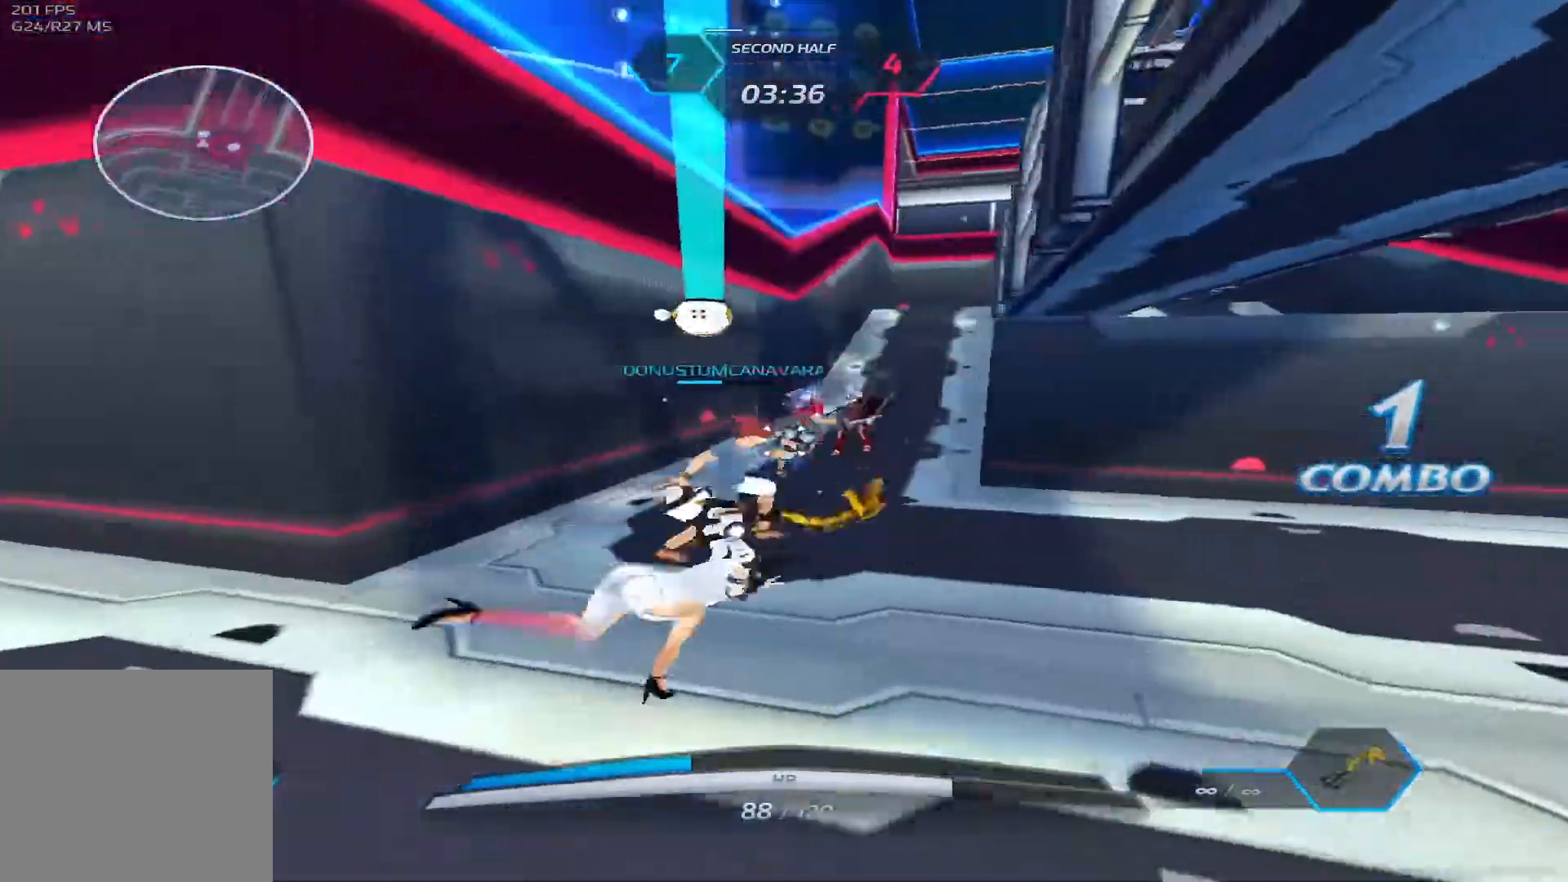
{"keys": ["w"], "events": [[117, "a", "up"], [117, "w", "down"], [217, "space", "down"], [317, "space", "up"]]}
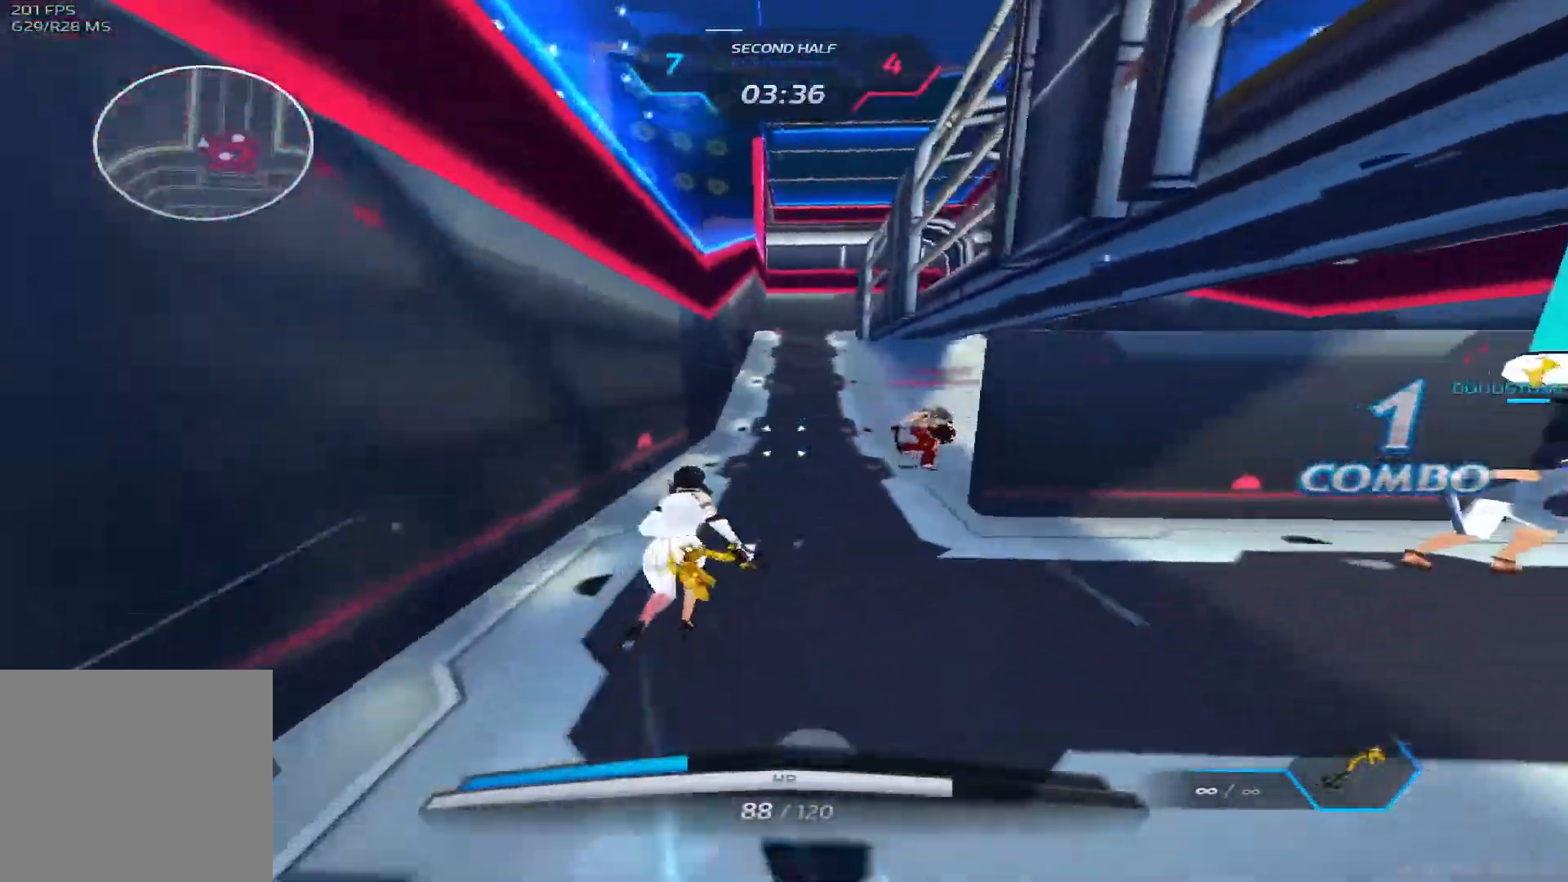
{"keys": ["w"], "events": []}
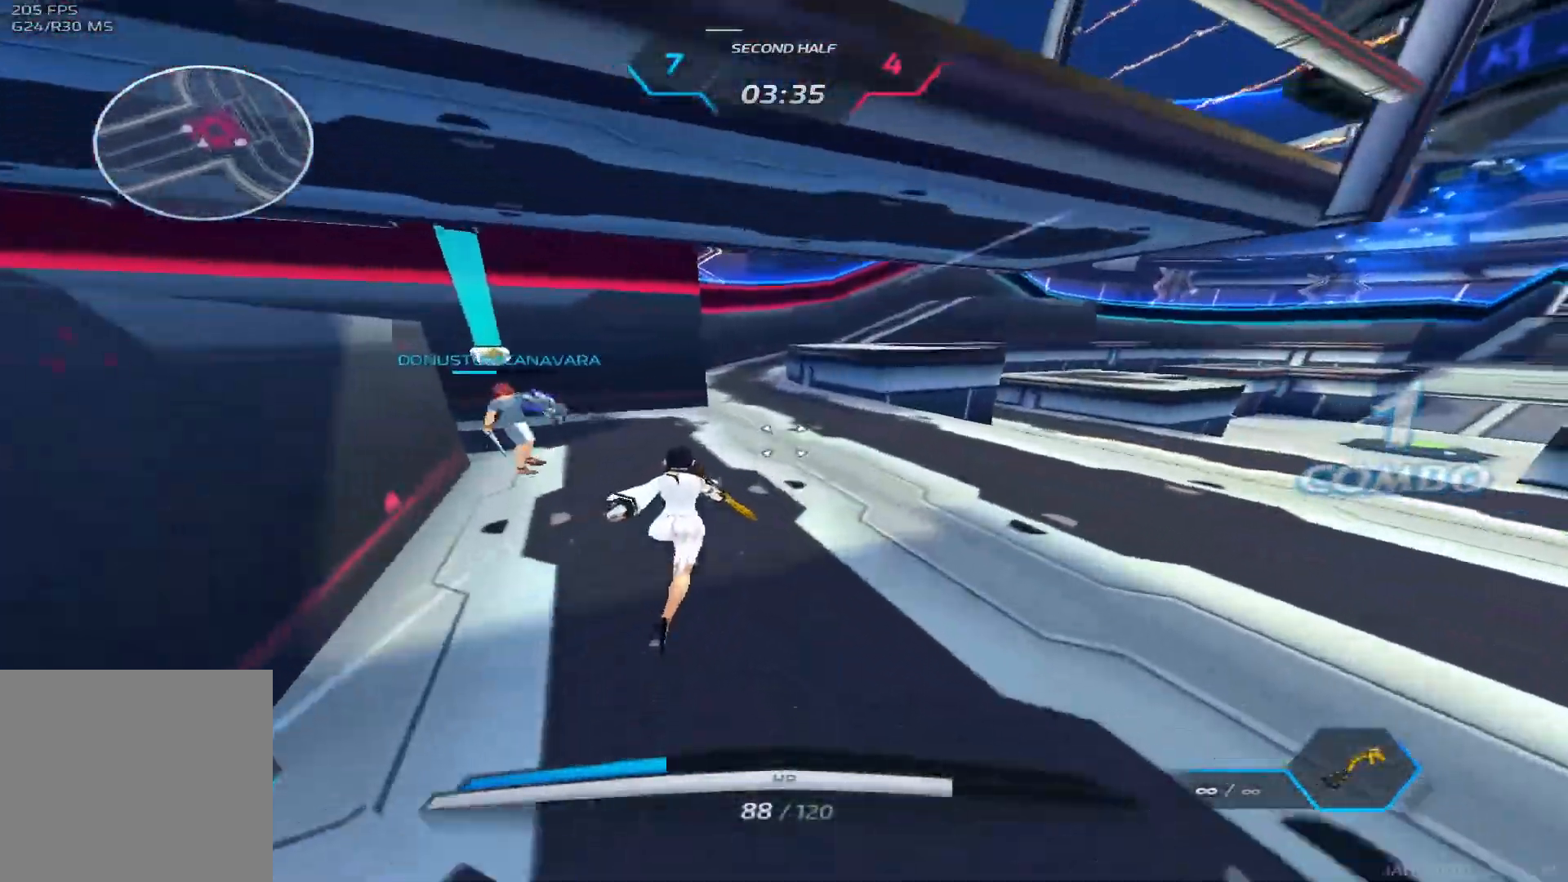
{"keys": ["d", "w"], "events": [[300, "d", "down"], [300, "space", "down"], [467, "space", "up"]]}
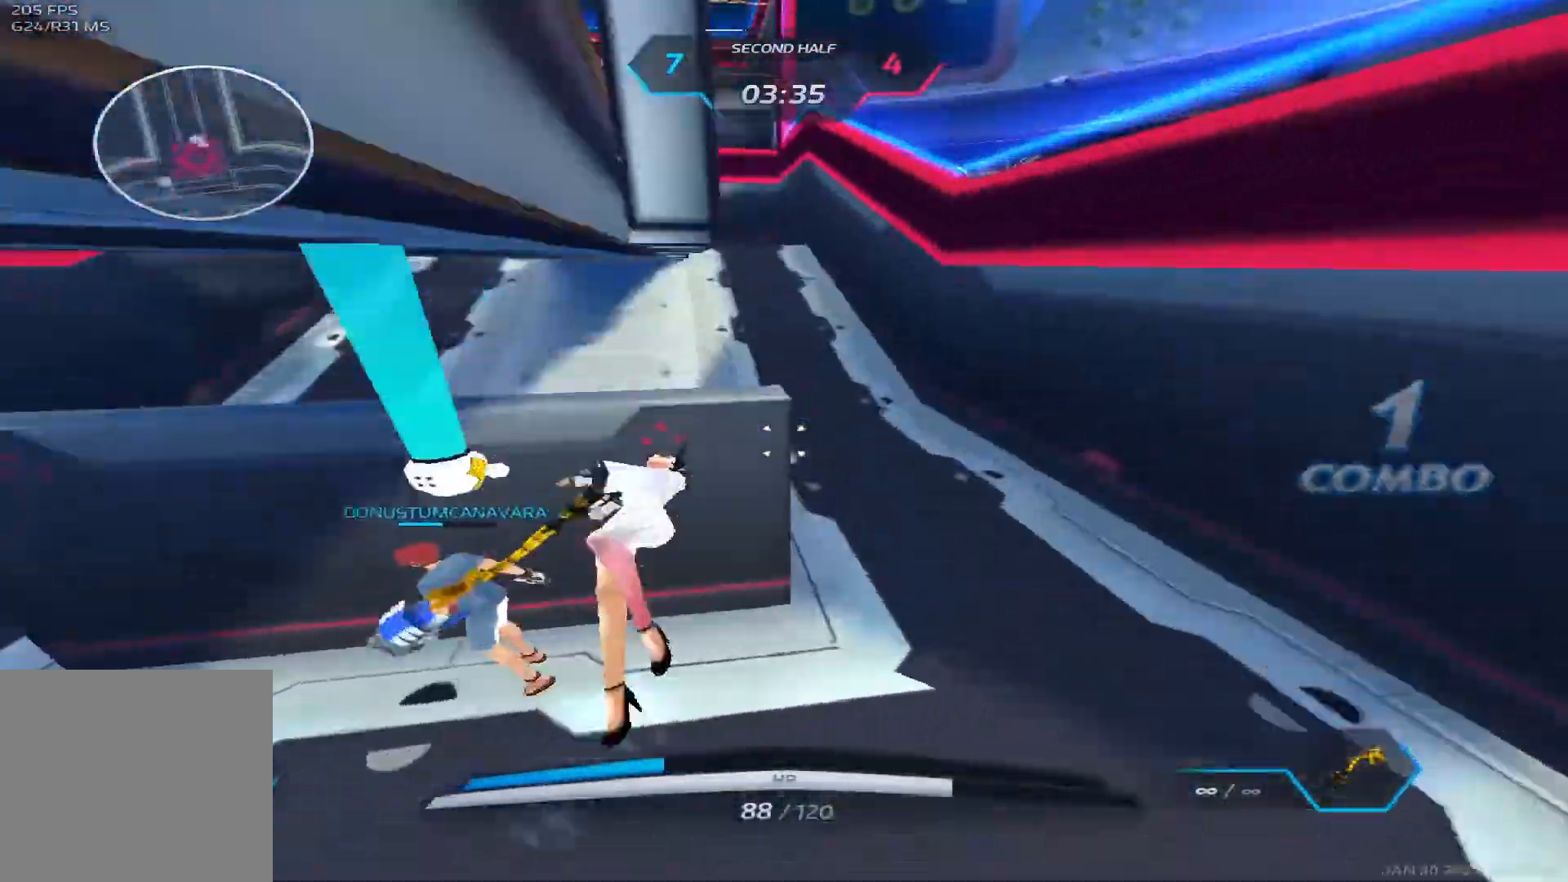
{"keys": ["d", "w"], "events": [[33, "w", "up"], [183, "w", "down"], [250, "w", "up"], [300, "w", "down"]]}
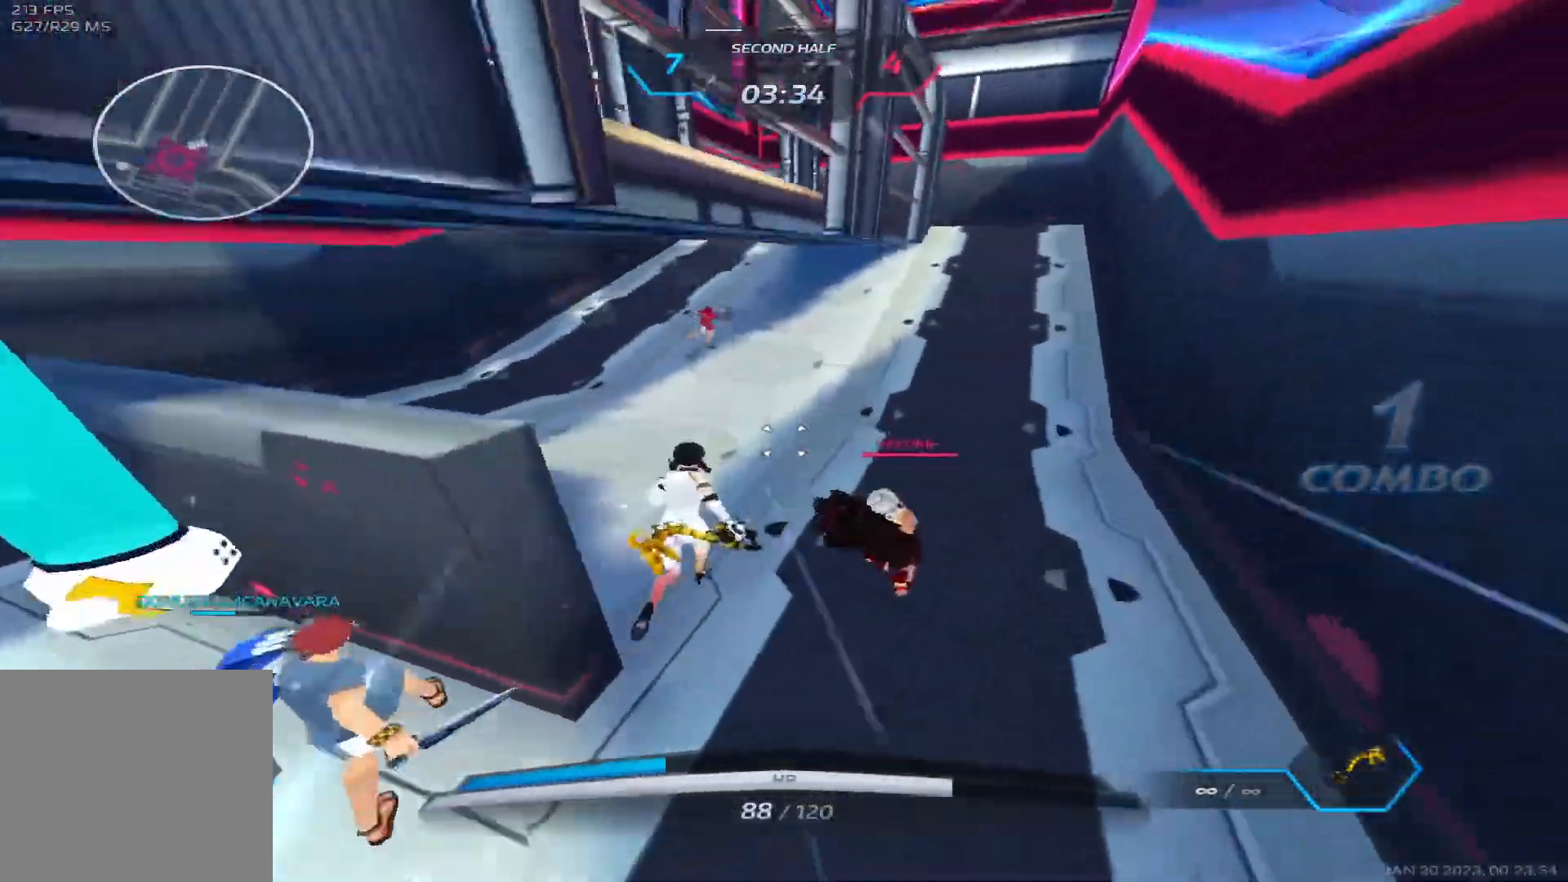
{"keys": ["a", "w"], "events": [[17, "d", "up"], [33, "2", "down"], [133, "2", "up"], [500, "a", "down"]]}
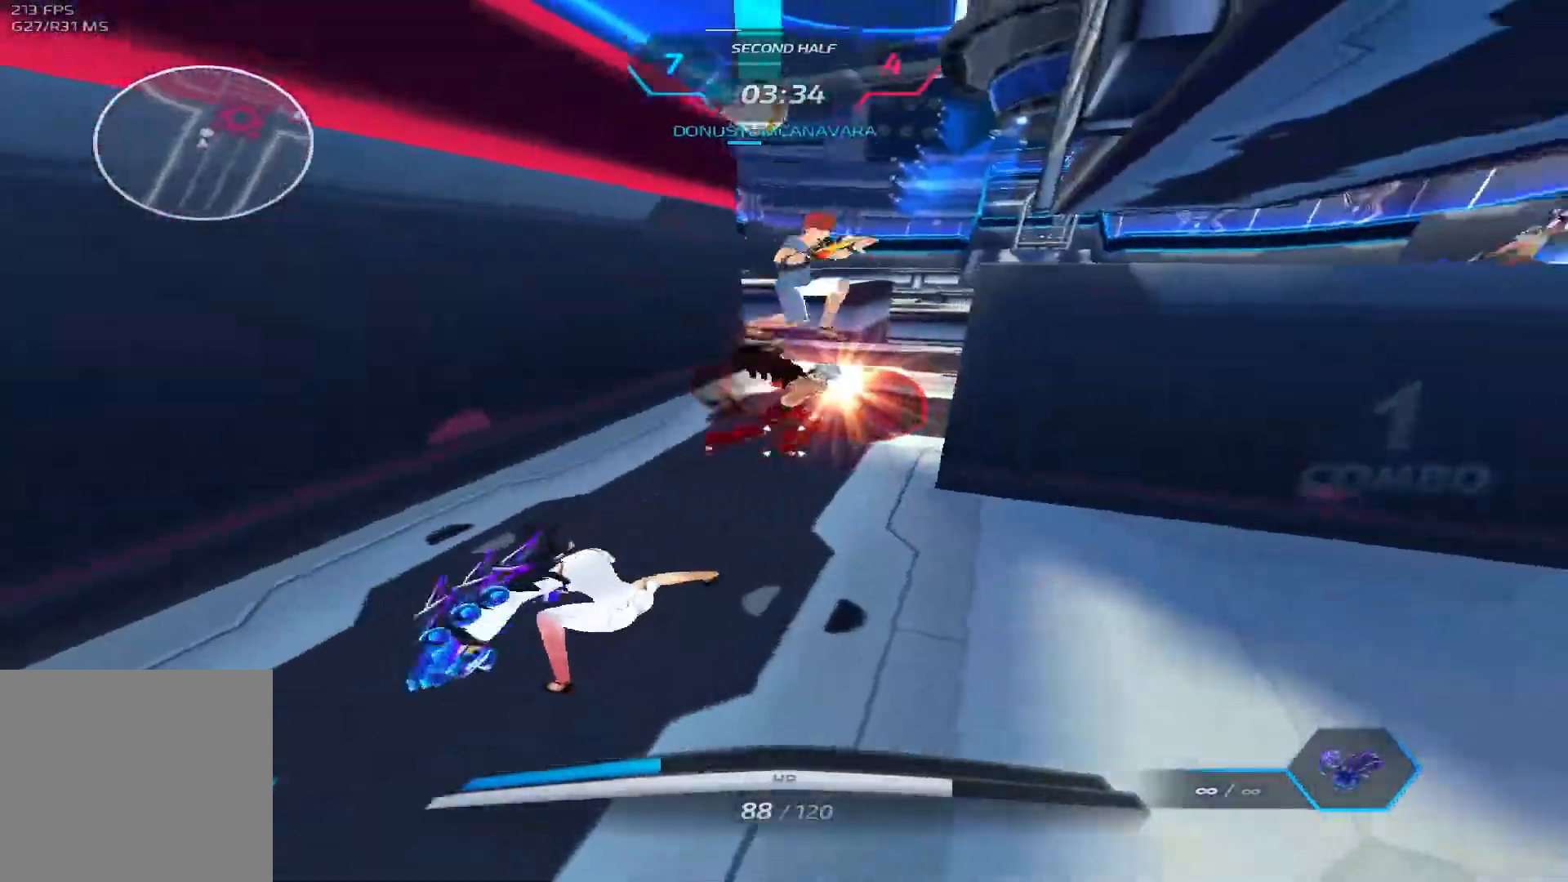
{"keys": ["a", "s"], "events": [[33, "w", "up"], [67, "space", "down"], [150, "space", "up"], [250, "space", "down"], [317, "s", "down"], [350, "space", "up"]]}
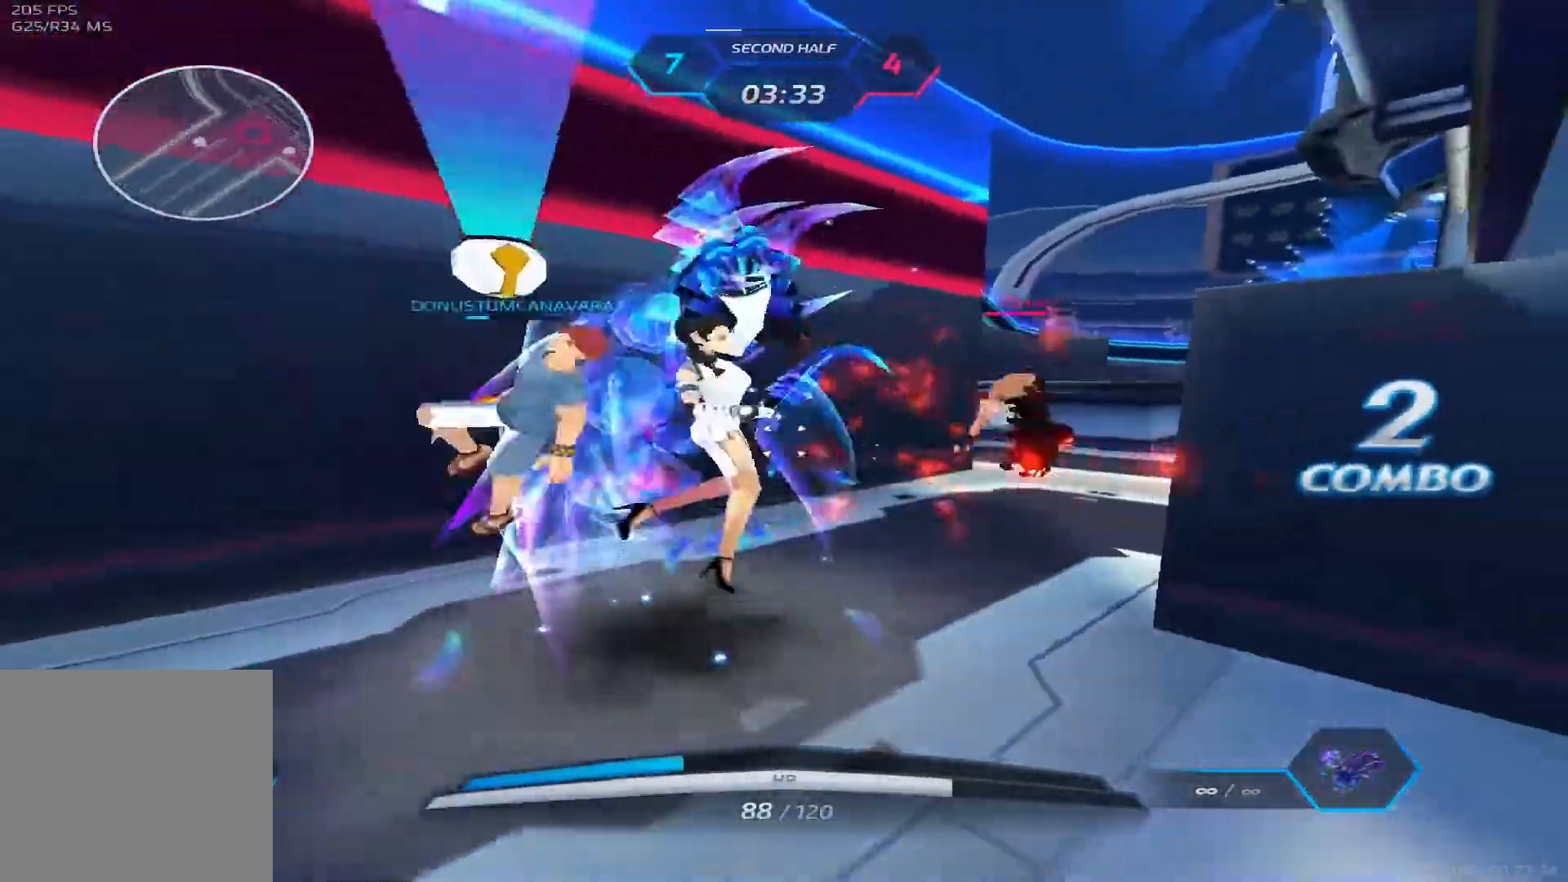
{"keys": ["a", "s"], "events": []}
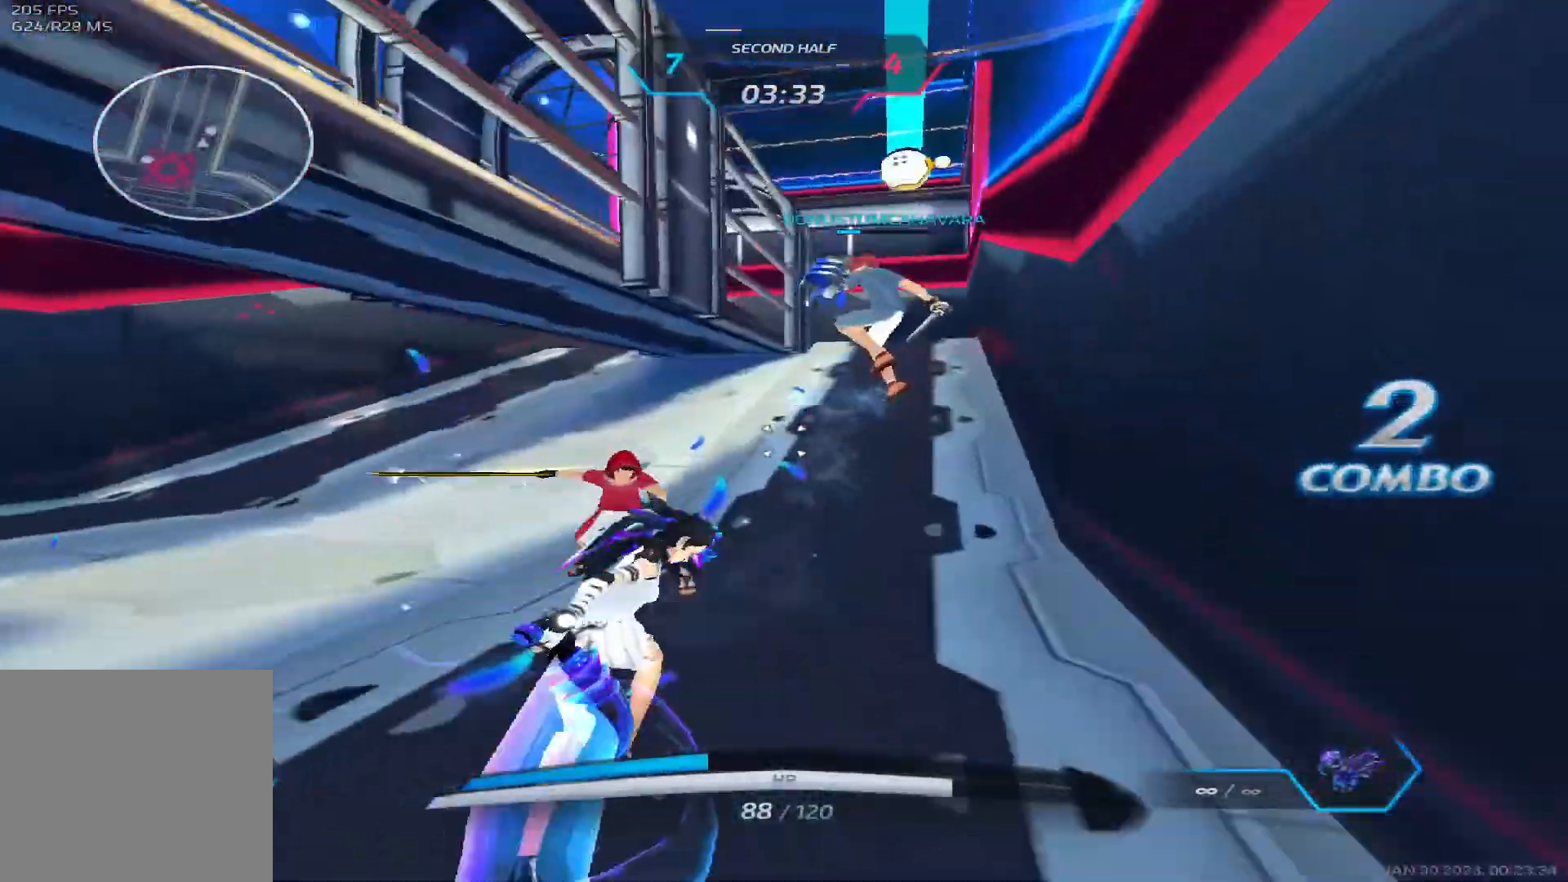
{"keys": ["a"], "events": [[333, "s", "up"], [383, "space", "down"], [467, "space", "up"]]}
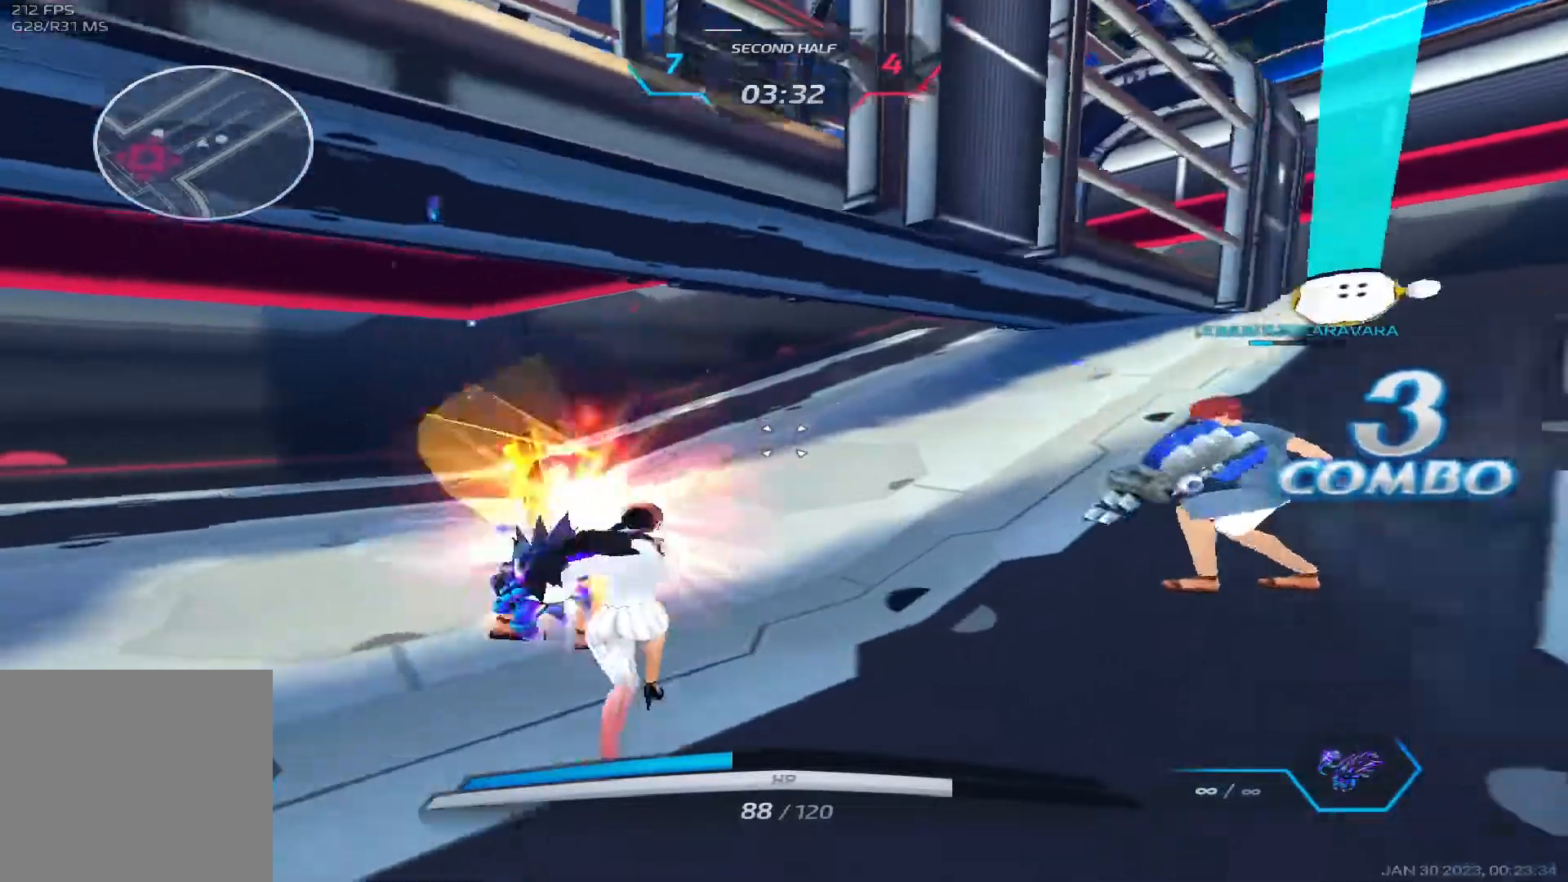
{"keys": ["a", "space"], "events": [[33, "space", "down"], [150, "space", "up"], [433, "space", "down"]]}
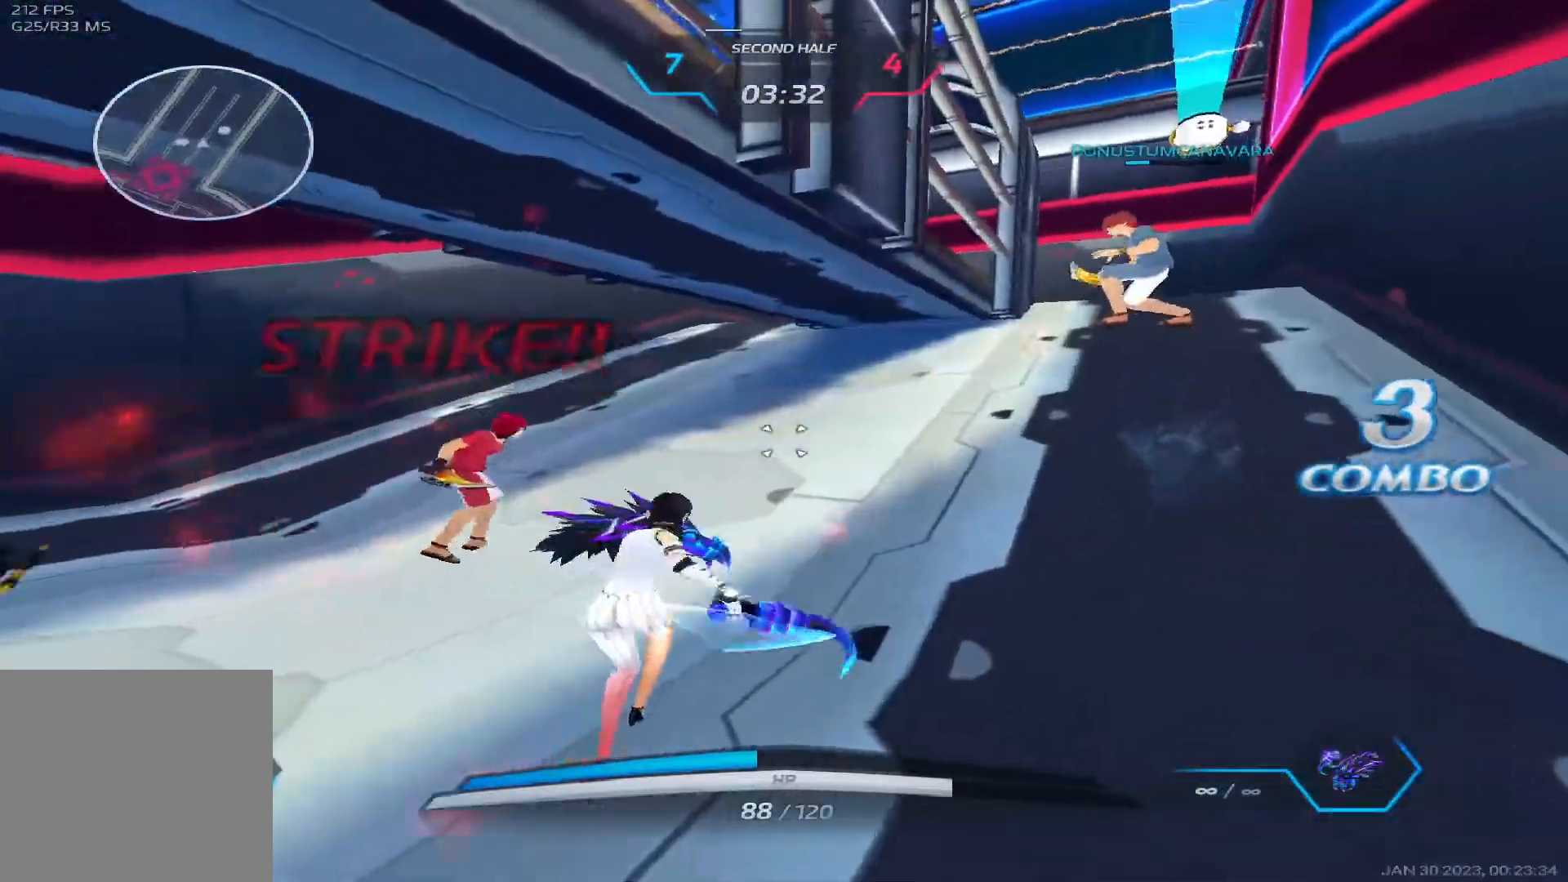
{"keys": ["a", "s"], "events": [[17, "space", "up"], [117, "space", "down"], [233, "space", "up"], [283, "s", "down"]]}
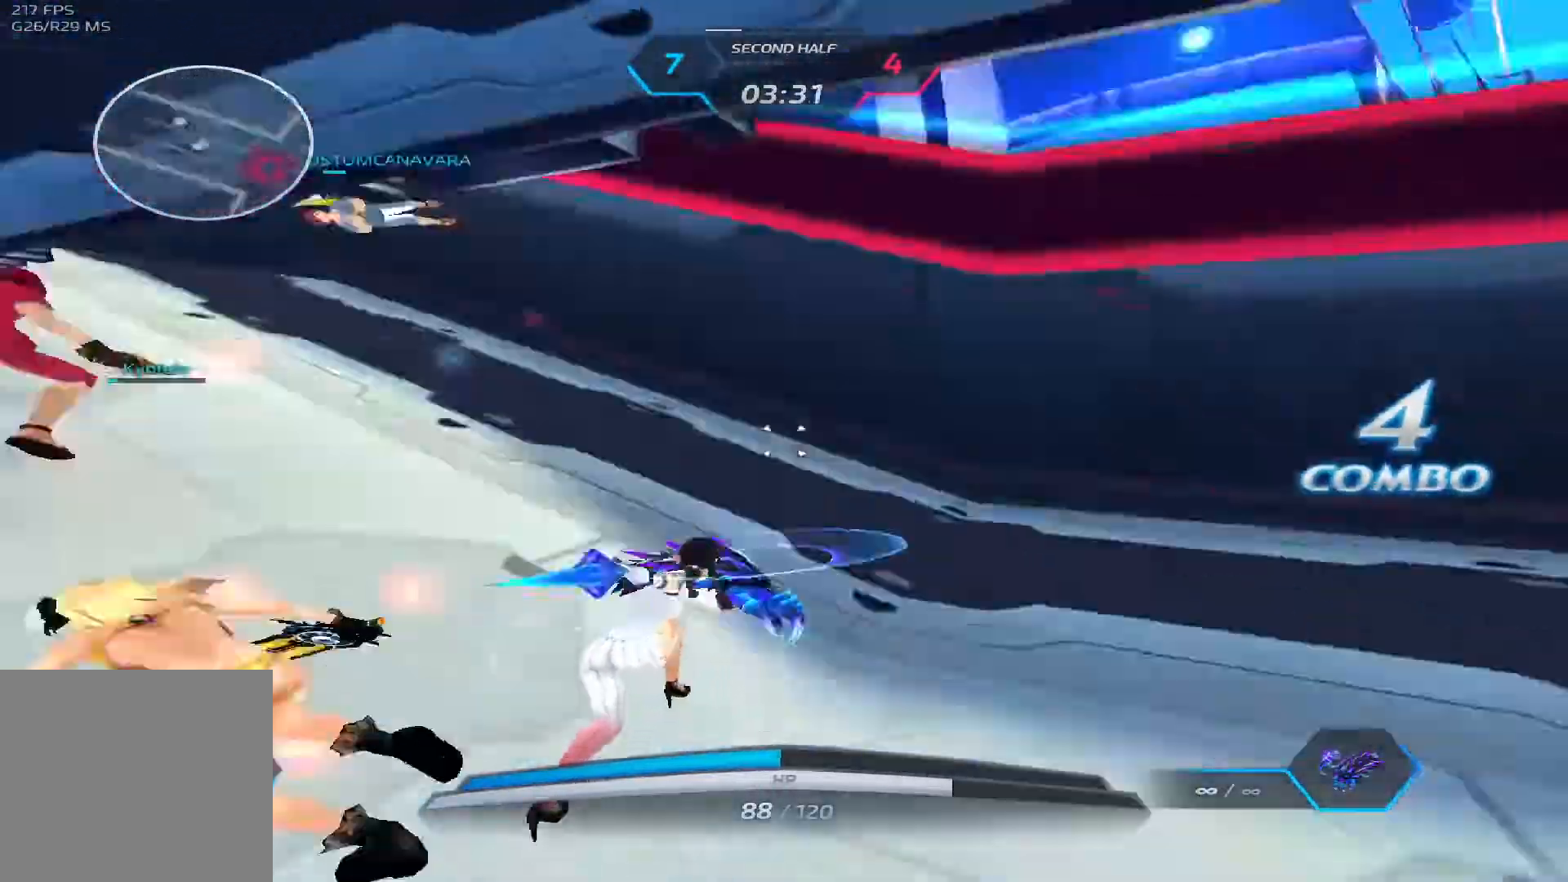
{"keys": ["d"], "events": [[83, "s", "up"], [500, "a", "up"], [500, "d", "down"]]}
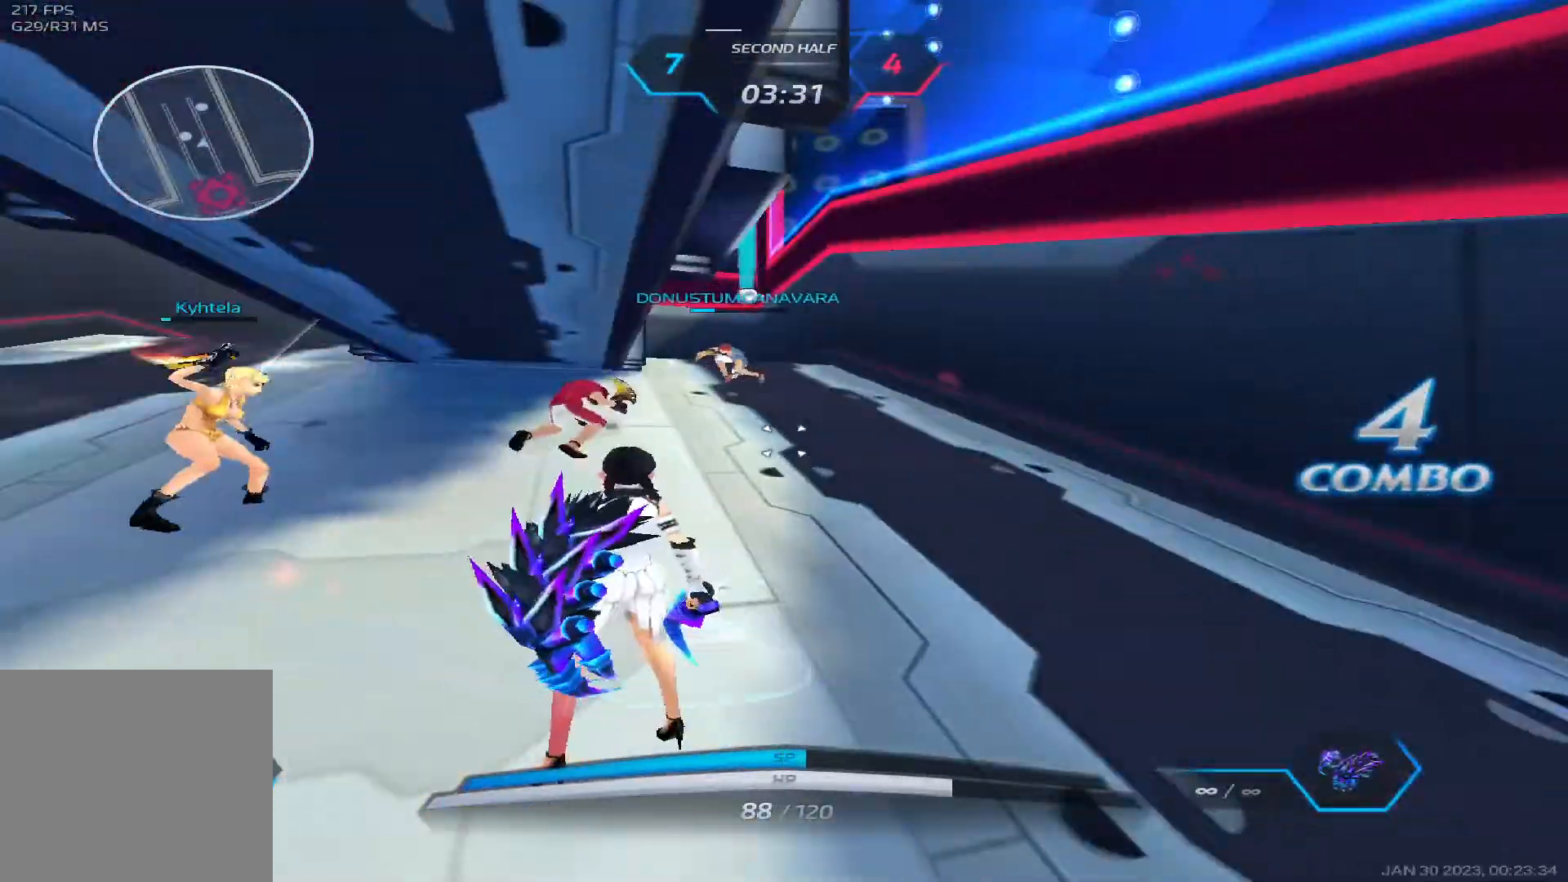
{"keys": ["d", "w"], "events": [[50, "w", "down"], [100, "w", "up"], [133, "w", "down"]]}
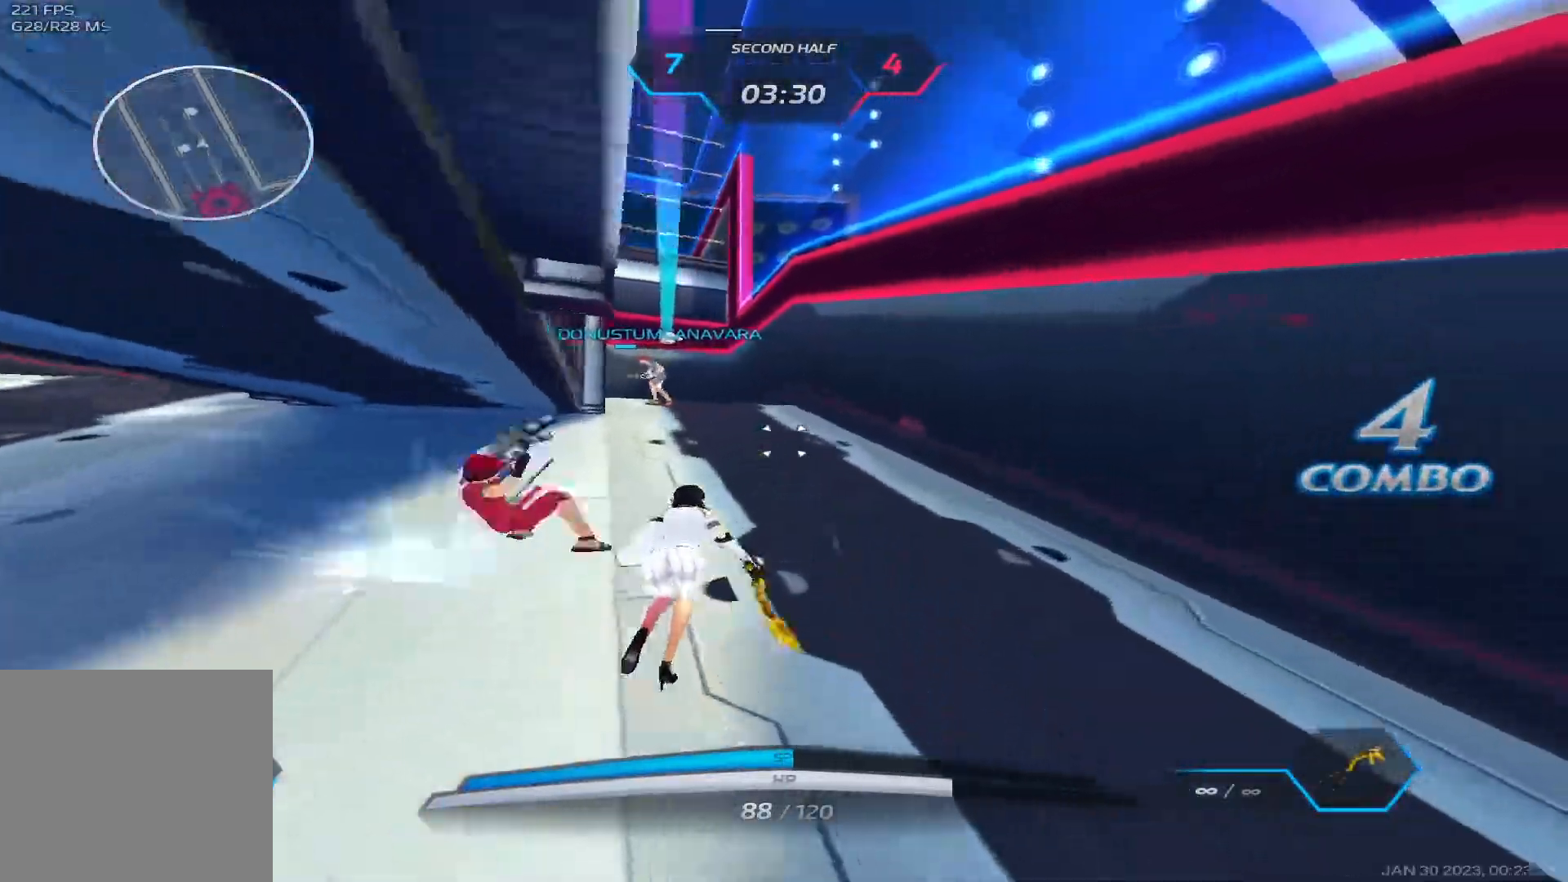
{"keys": ["w"]}
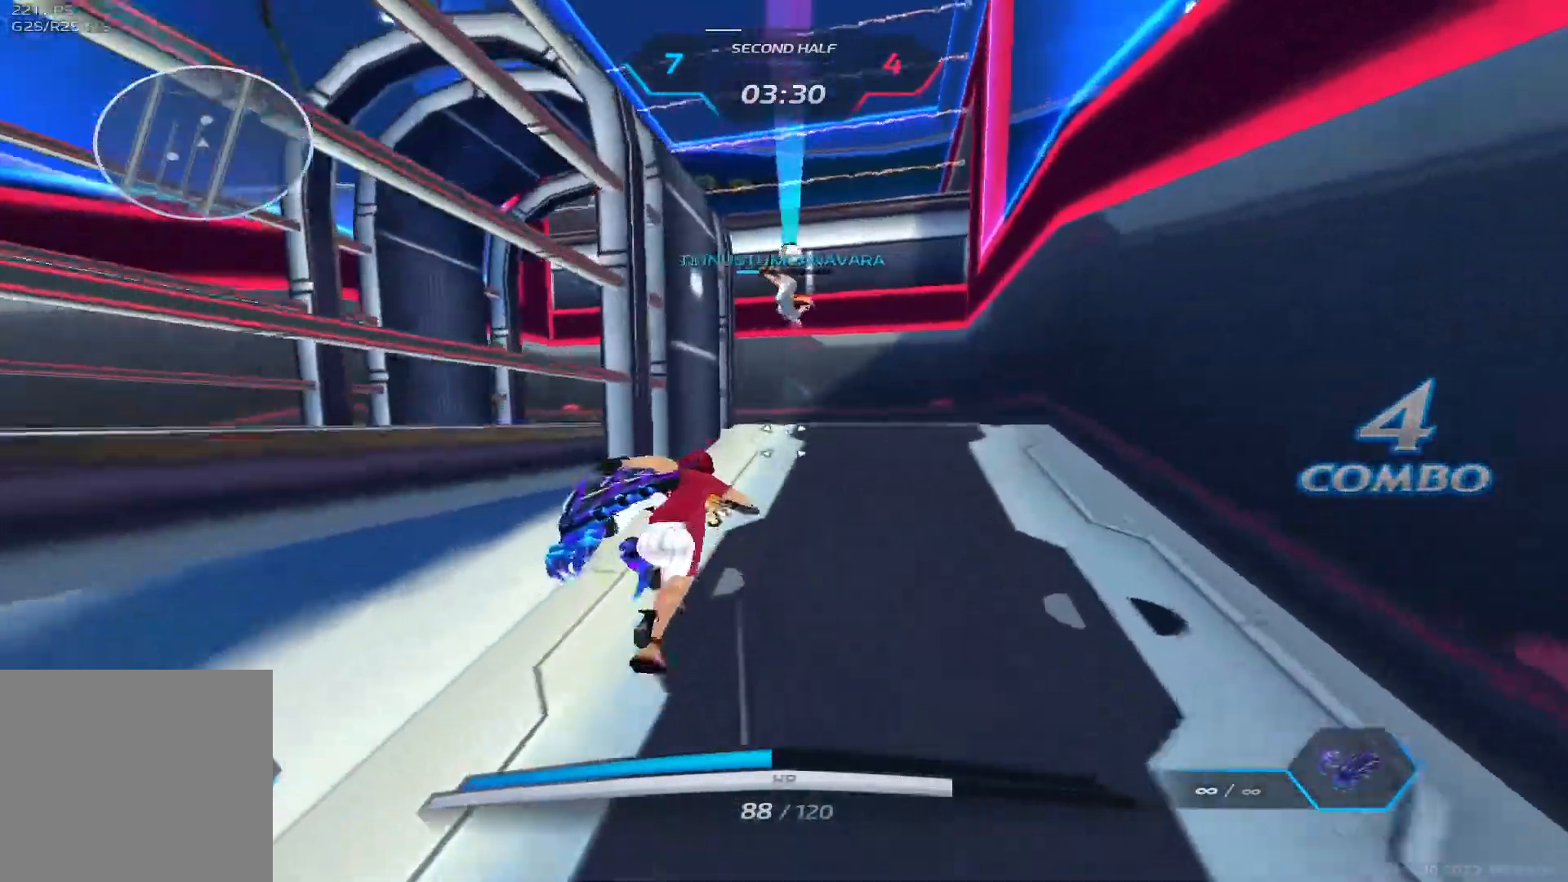
{"keys": ["a", "w"], "events": [[183, "a", "down"], [217, "w", "up"], [283, "space", "down"], [350, "space", "up"], [433, "w", "down"]]}
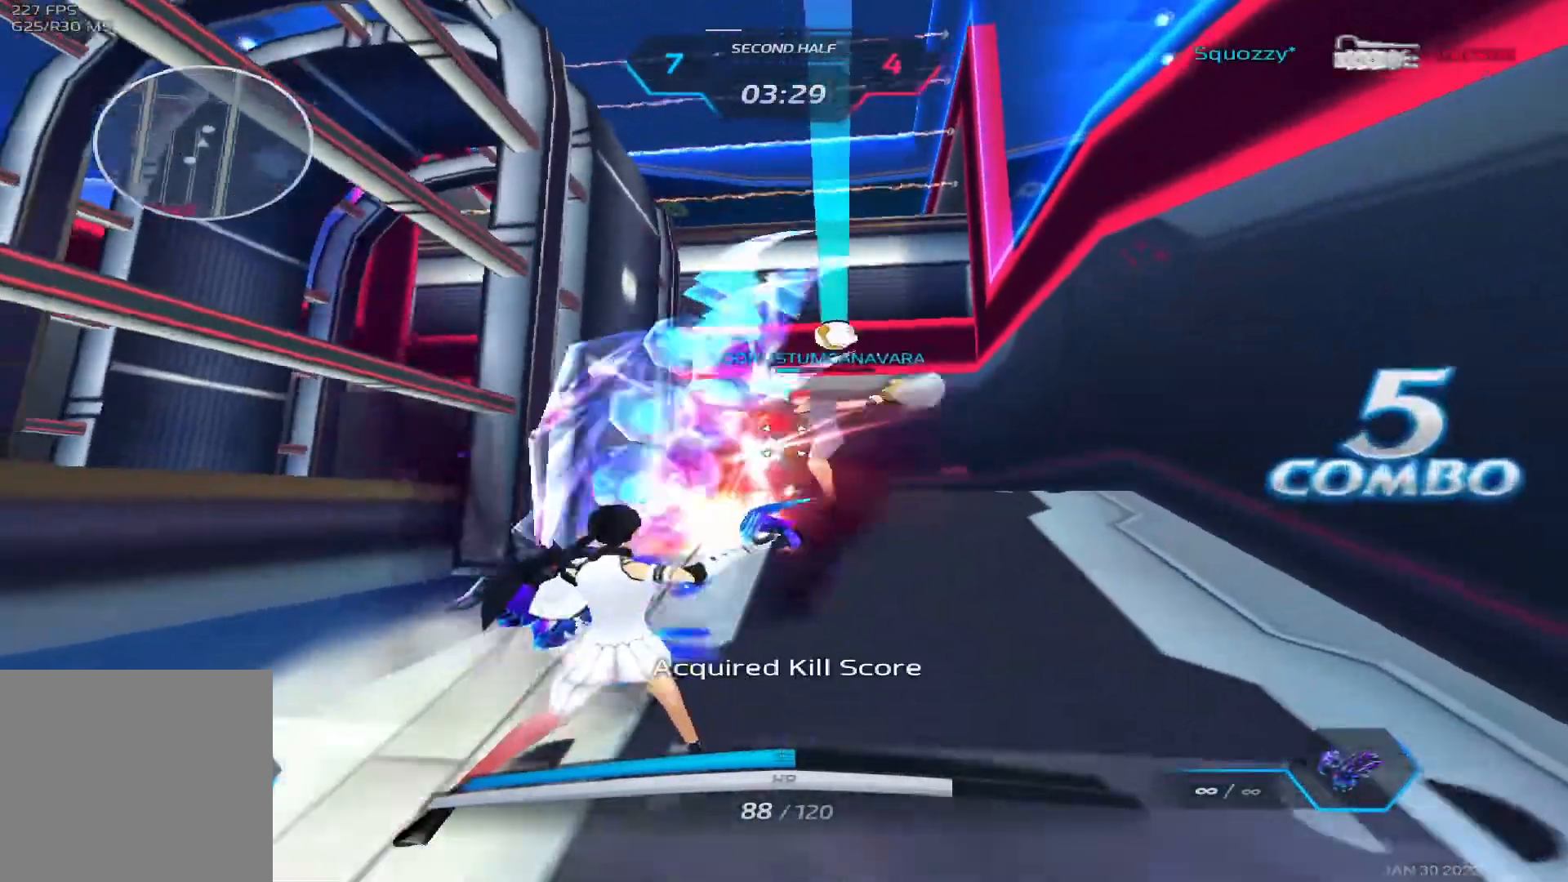
{"keys": ["w"], "events": [[367, "a", "up"]]}
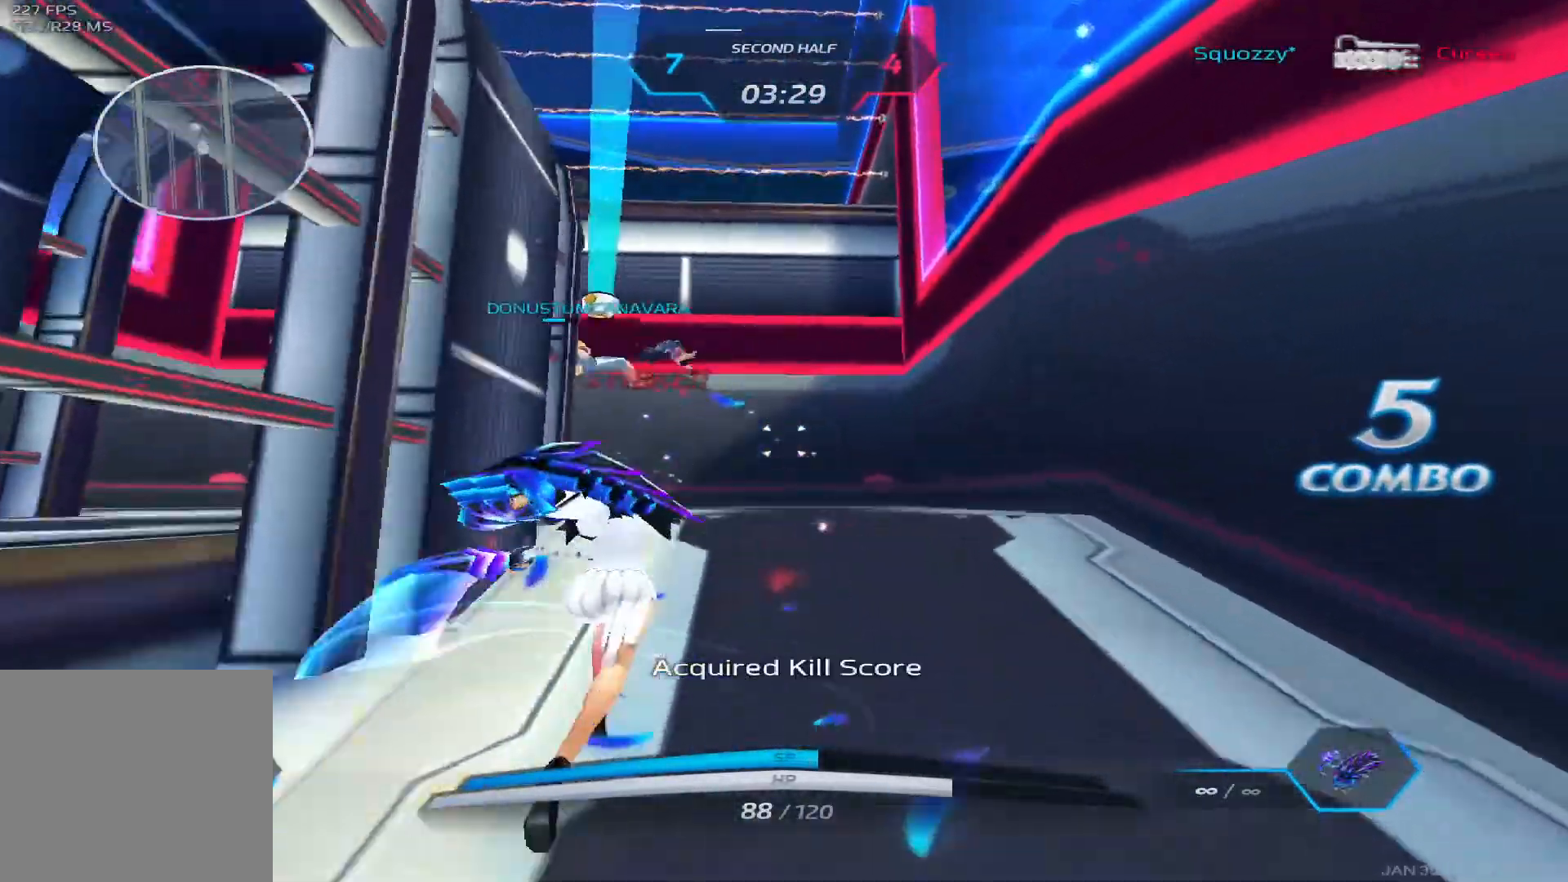
{"keys": ["d"], "events": [[250, "d", "down"], [267, "w", "up"]]}
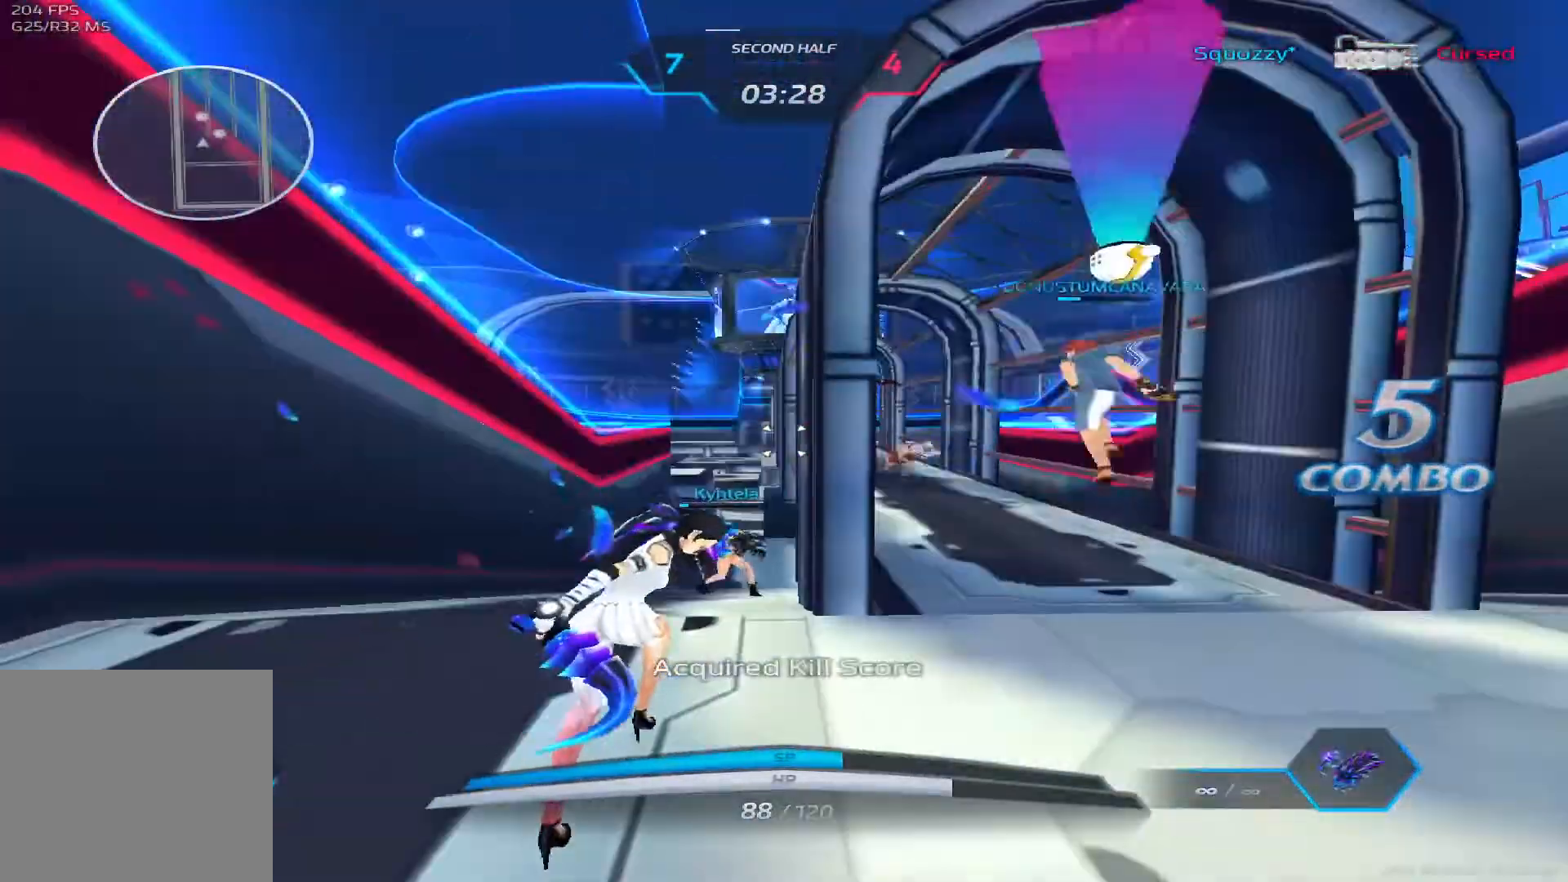
{"keys": ["d", "w"], "events": [[383, "w", "down"], [433, "w", "up"], [483, "w", "down"]]}
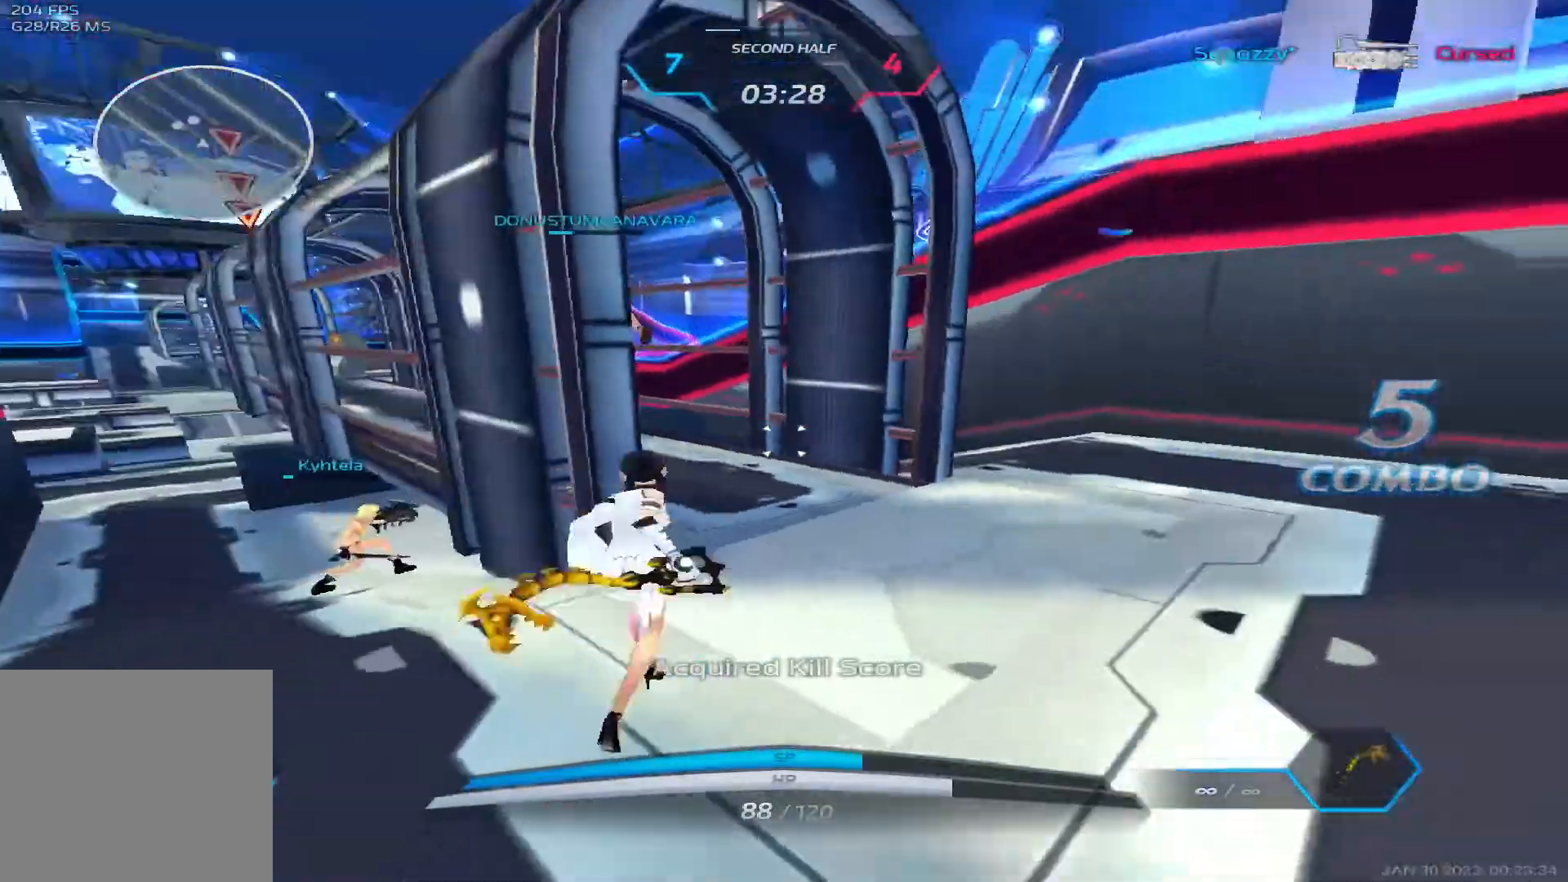
{"keys": ["d", "space"], "events": [[200, "d", "up"], [333, "d", "down"], [333, "space", "down"], [367, "w", "up"]]}
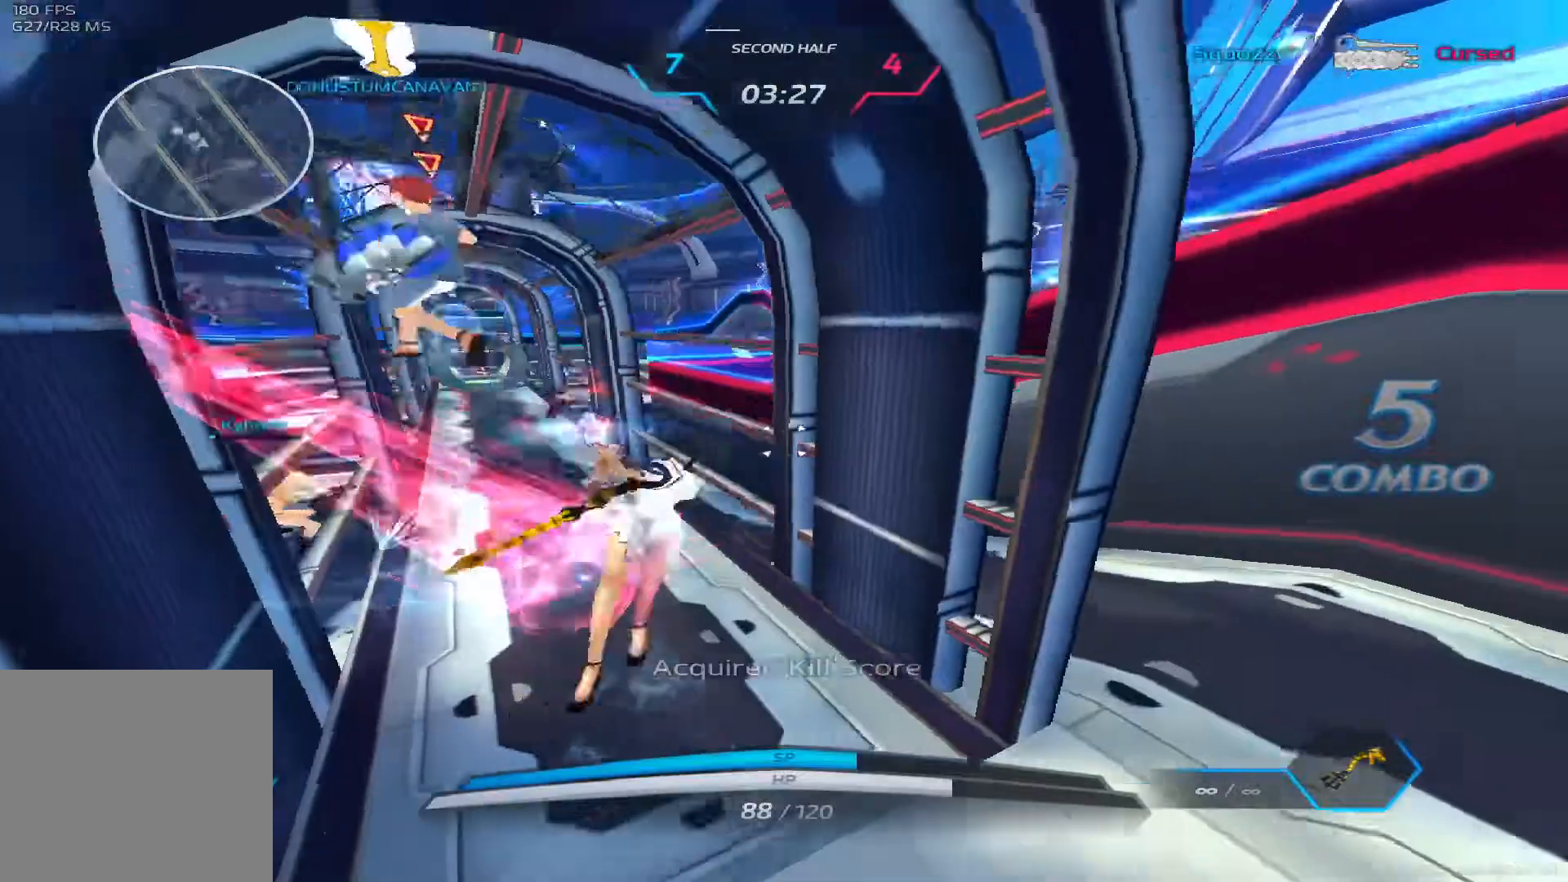
{"keys": ["w"], "events": [[33, "space", "up"], [150, "a", "down"], [167, "w", "down"], [217, "d", "up"], [250, "w", "up"], [367, "w", "down"], [467, "a", "up"]]}
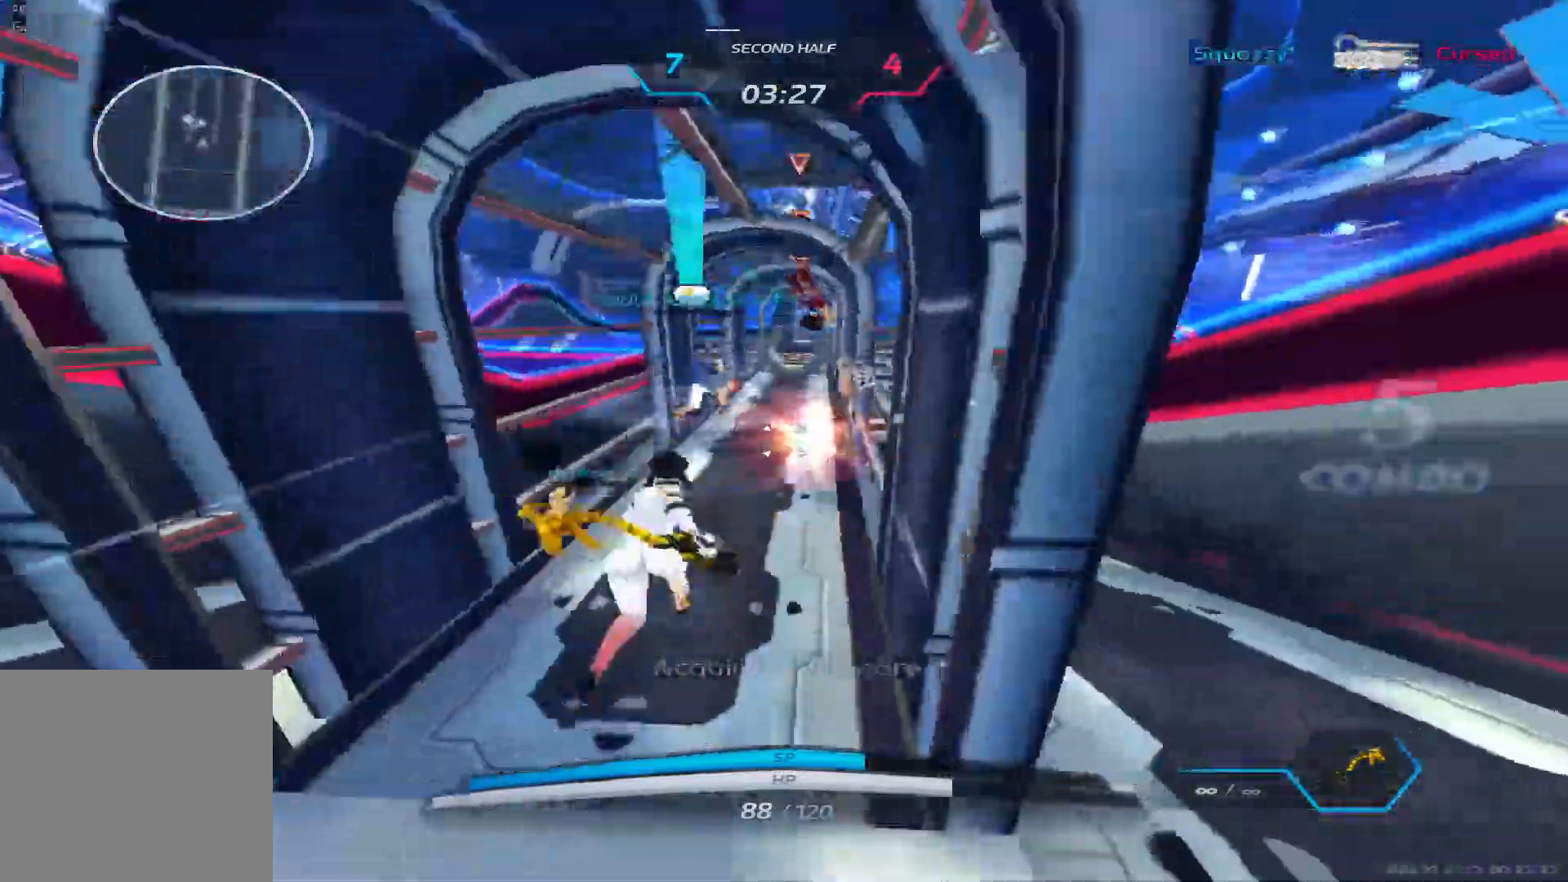
{"keys": ["w"], "events": [[167, "space", "down"], [267, "2", "down"], [283, "space", "up"], [350, "2", "up"]]}